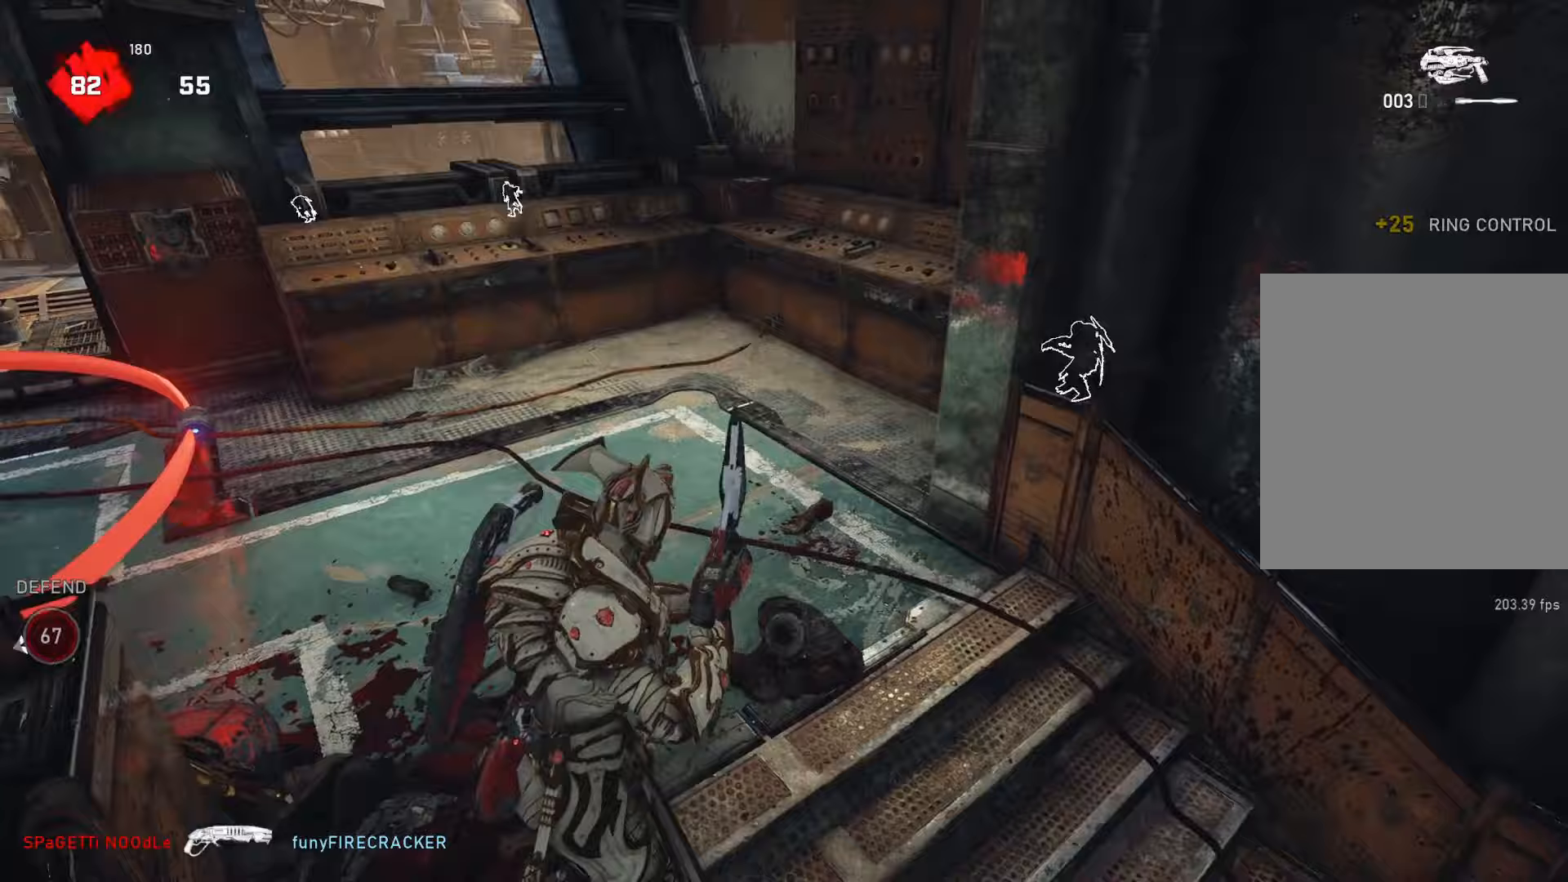
Gameplay with a controller (Xbox layout); each line is a JSON object with the inputs held at the frame after it. "events" lists button and stick changes between this image and that frame as [ms after this image, input, new state], when the widget could be followed in between.
{"buttons": ["A"], "left_stick": "center", "right_stick": "center", "events": [[233, "right_stick", "center"], [300, "A", "down"]]}
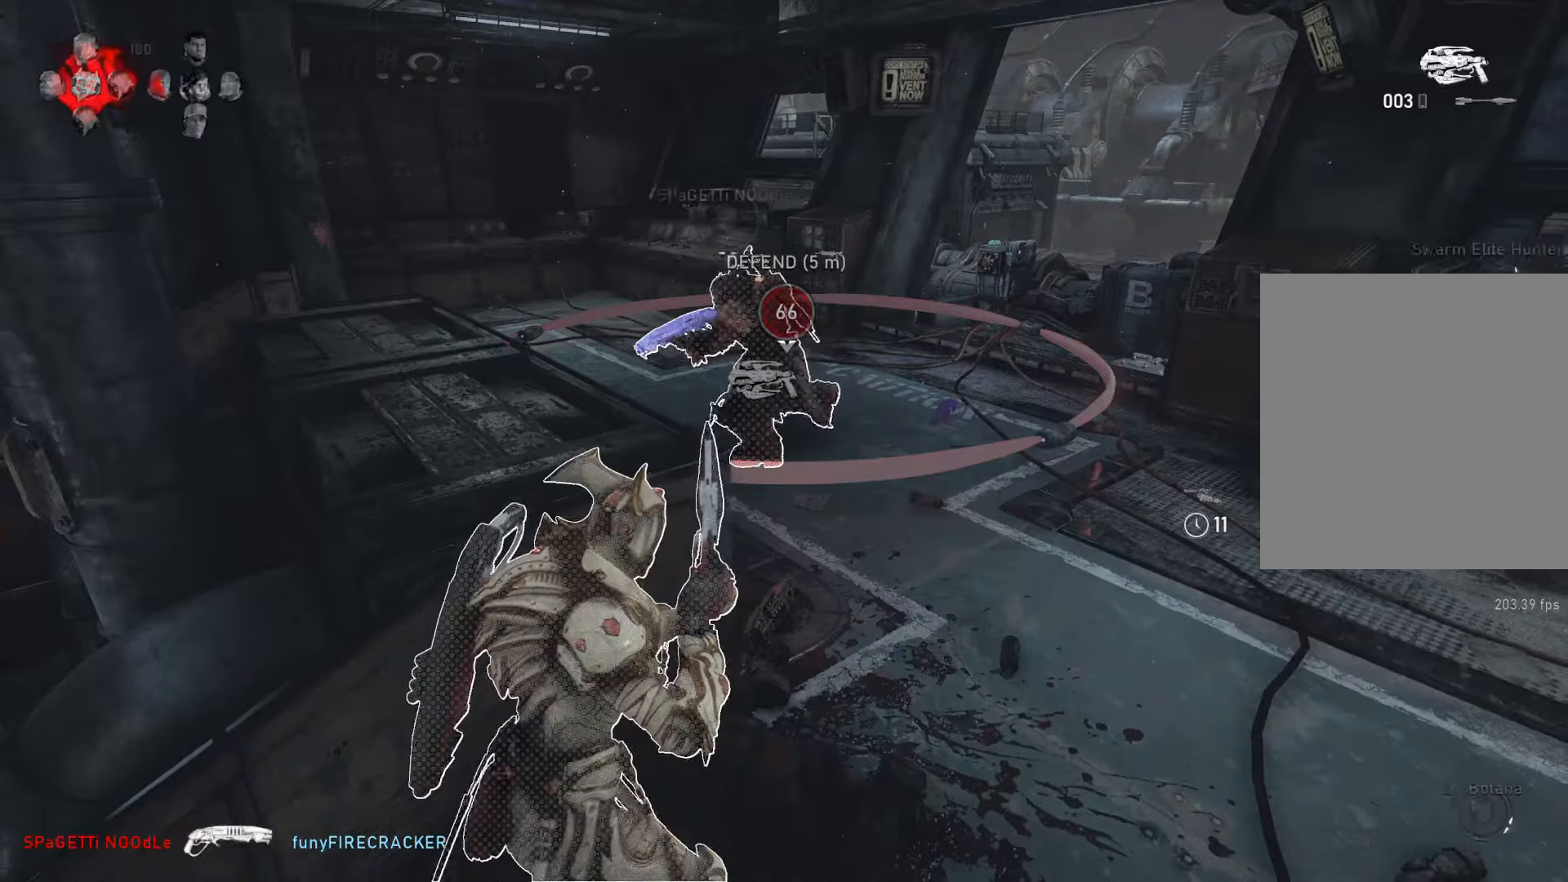
{"buttons": [], "left_stick": "down-left", "right_stick": "left", "events": [[167, "A", "up"], [417, "right_stick", "left"], [500, "left_stick", "down-left"]]}
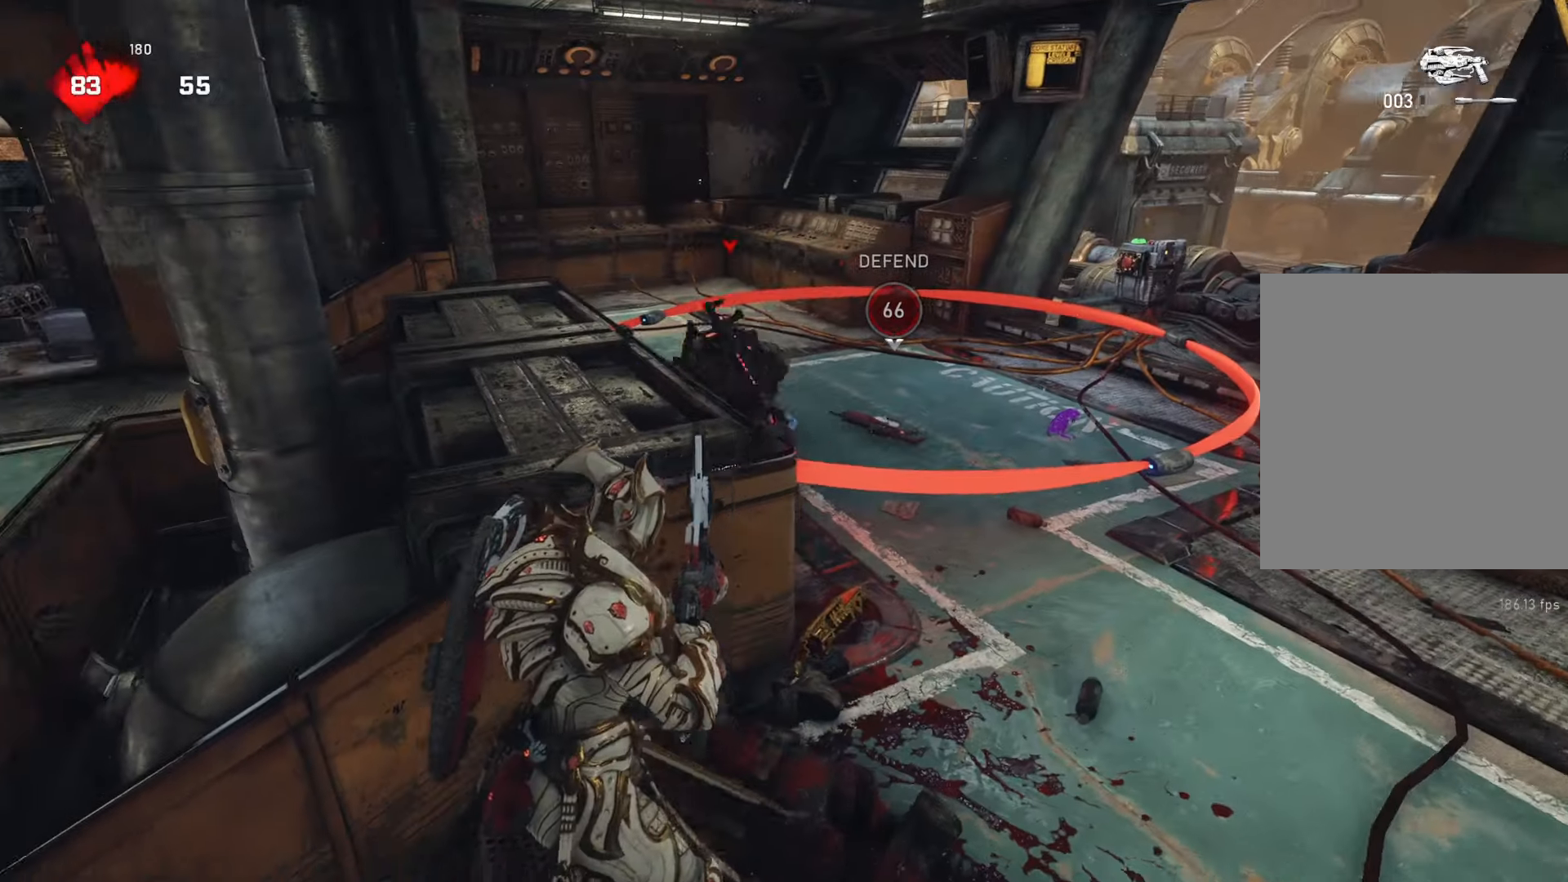
{"buttons": [], "left_stick": "down-left", "right_stick": "center", "events": [[50, "right_stick", "center"]]}
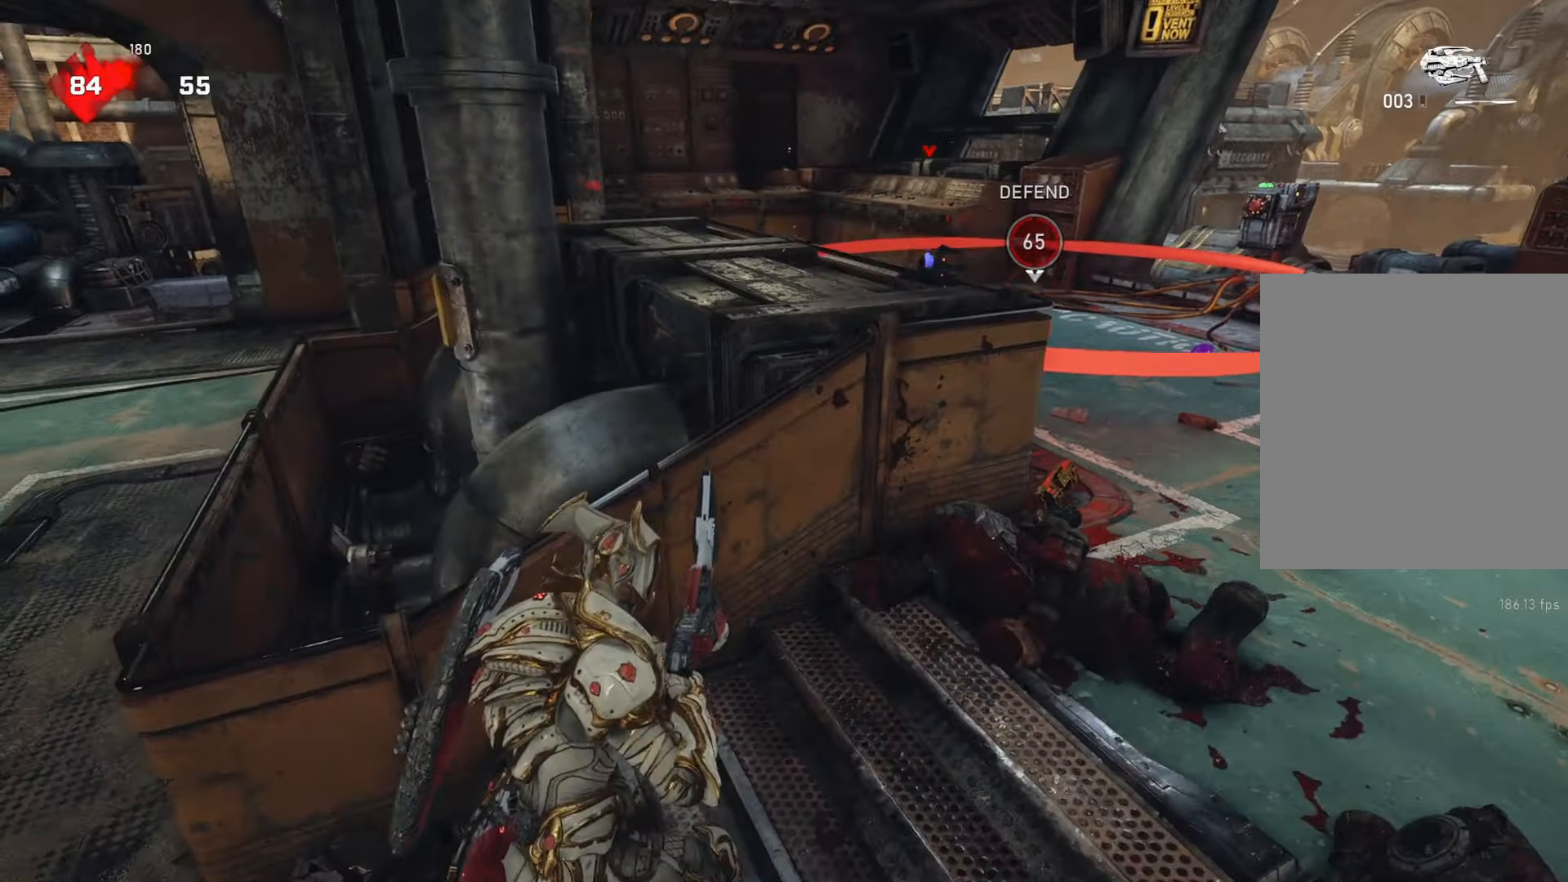
{"buttons": [], "left_stick": "center", "right_stick": "center", "events": [[17, "left_stick", "center"]]}
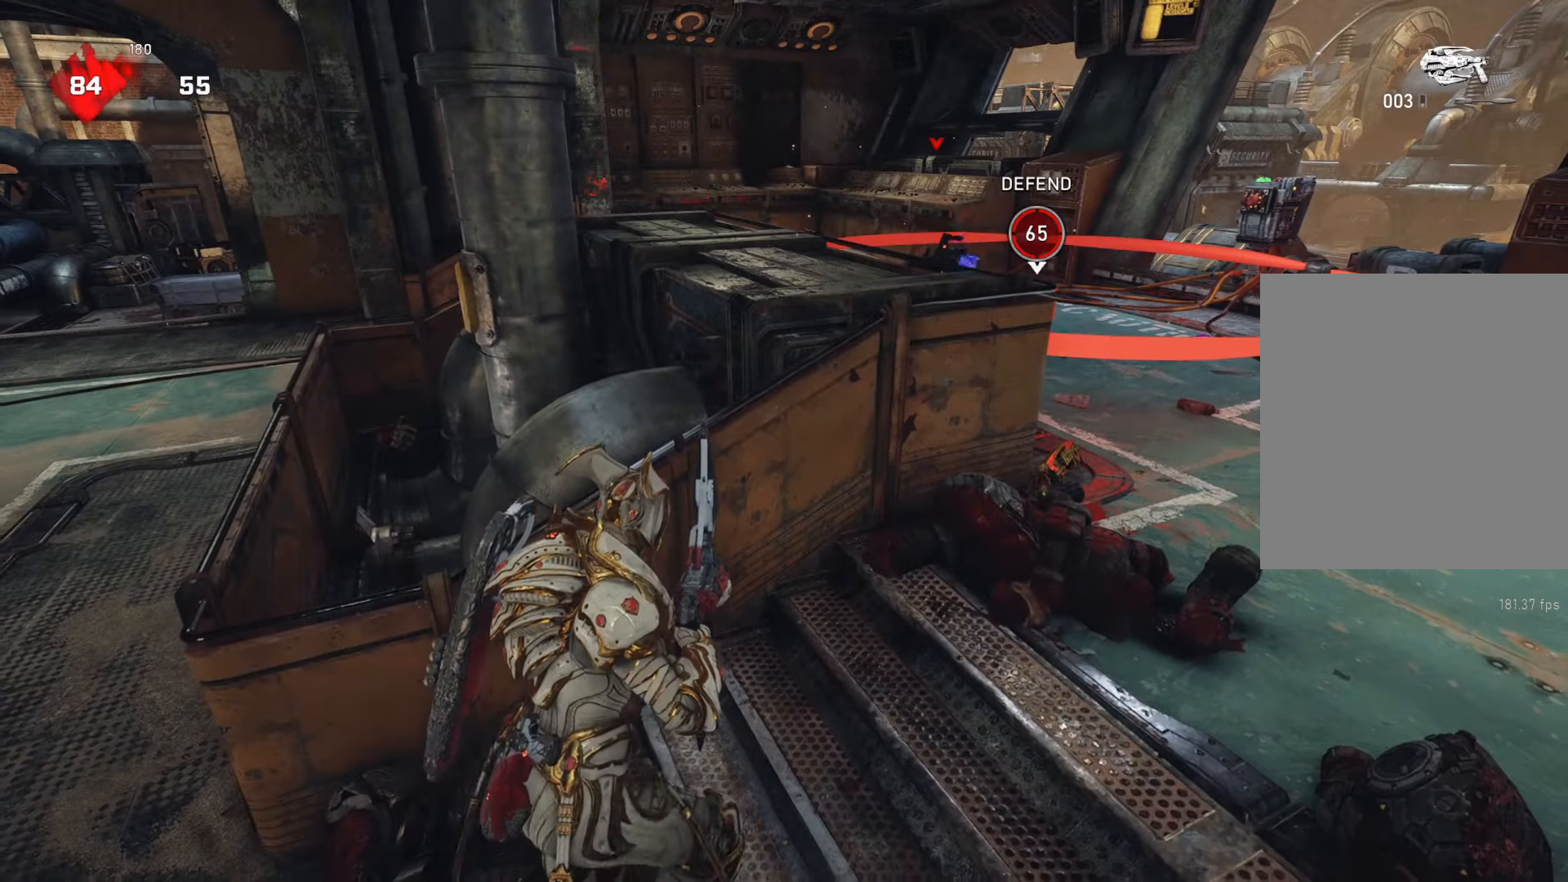
{"buttons": [], "left_stick": "center", "right_stick": "center", "events": []}
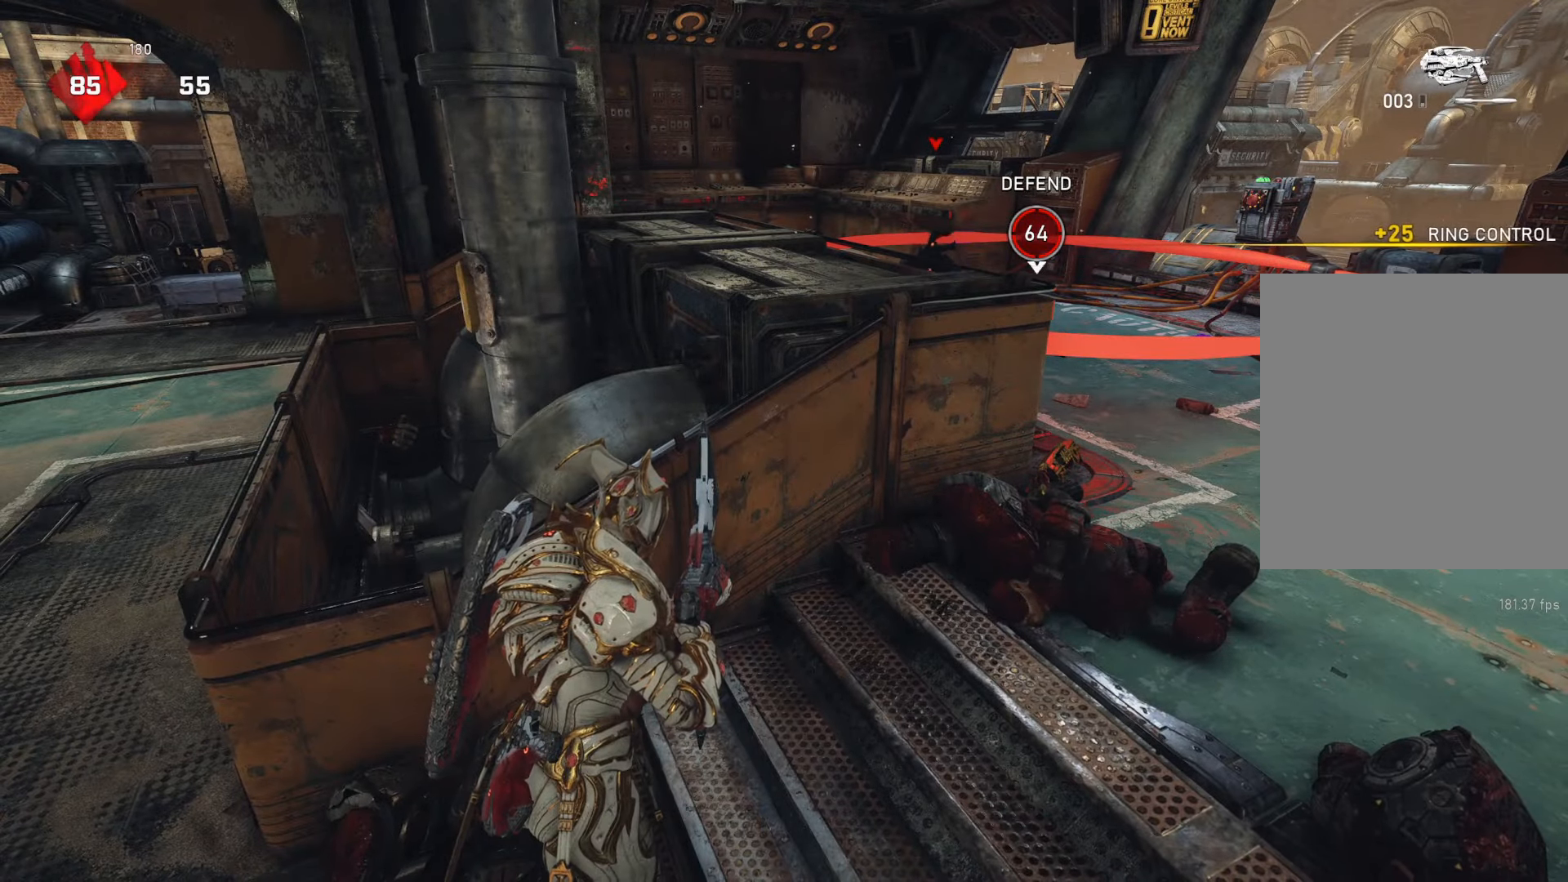
{"buttons": [], "left_stick": "center", "right_stick": "right", "events": [[167, "right_stick", "right"], [217, "left_stick", "up"], [350, "left_stick", "center"]]}
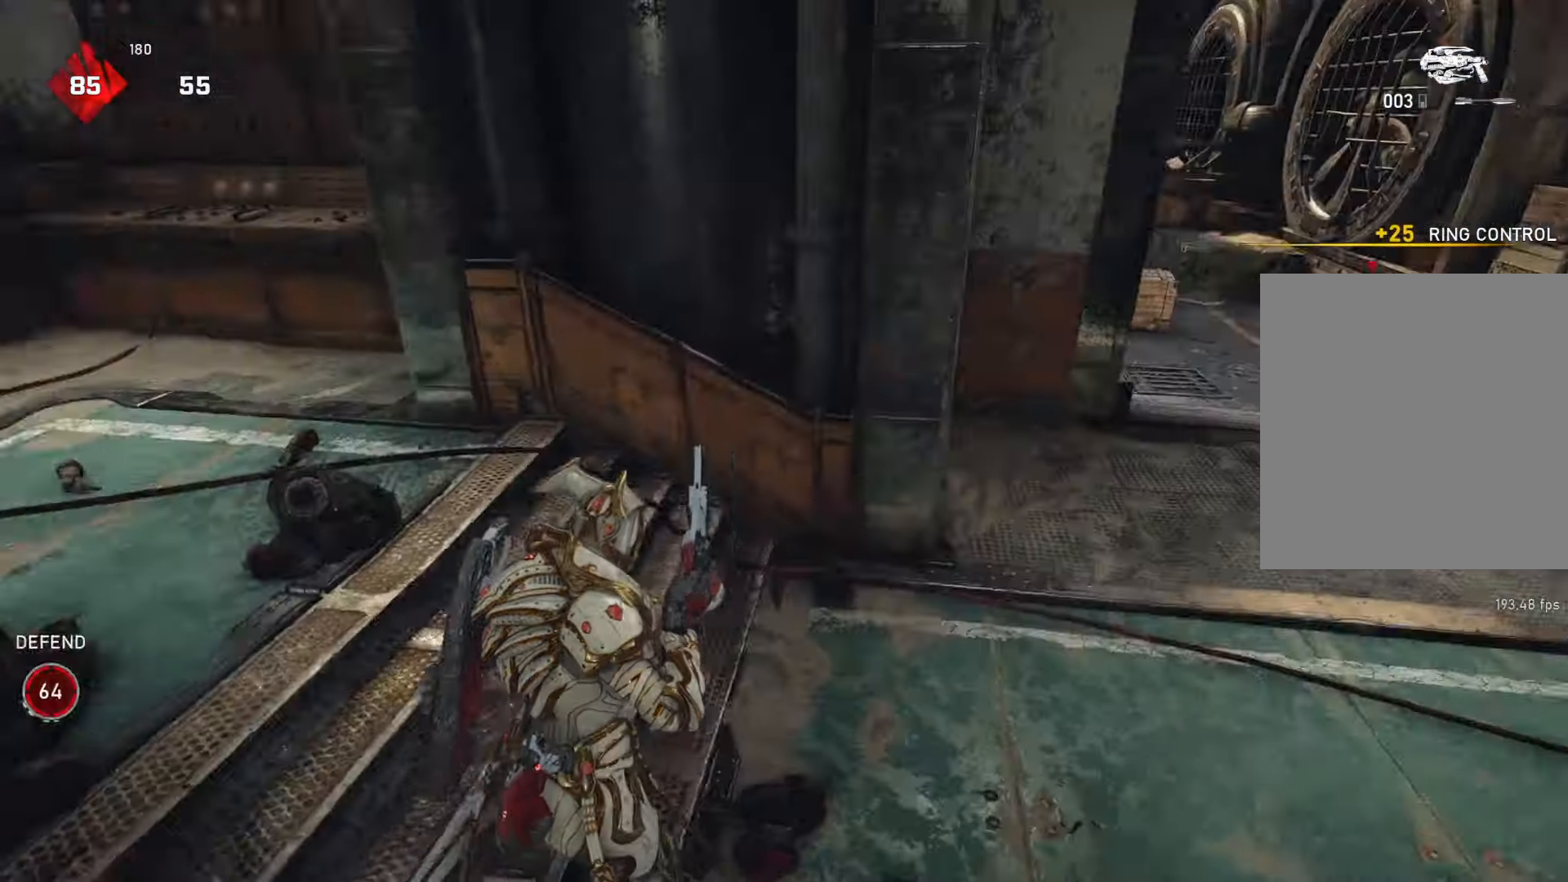
{"buttons": [], "left_stick": "center", "right_stick": "center", "events": [[50, "right_stick", "center"], [133, "A", "down"], [350, "A", "up"]]}
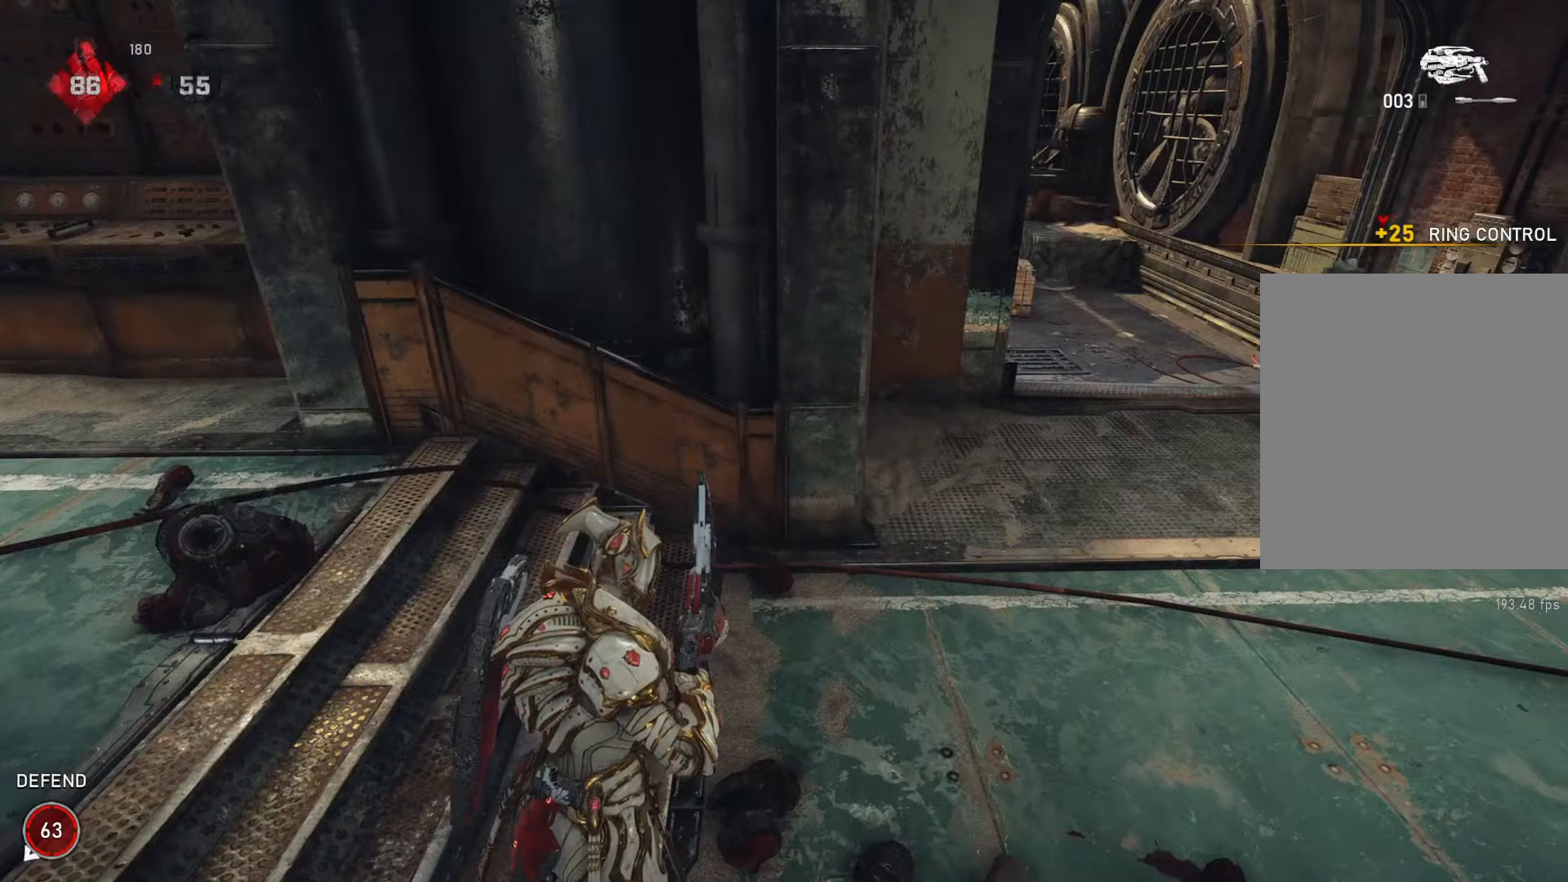
{"buttons": ["R2"], "left_stick": "left", "right_stick": "center", "events": [[17, "right_stick", "left"], [383, "left_stick", "left"], [417, "R2", "down"], [450, "right_stick", "center"]]}
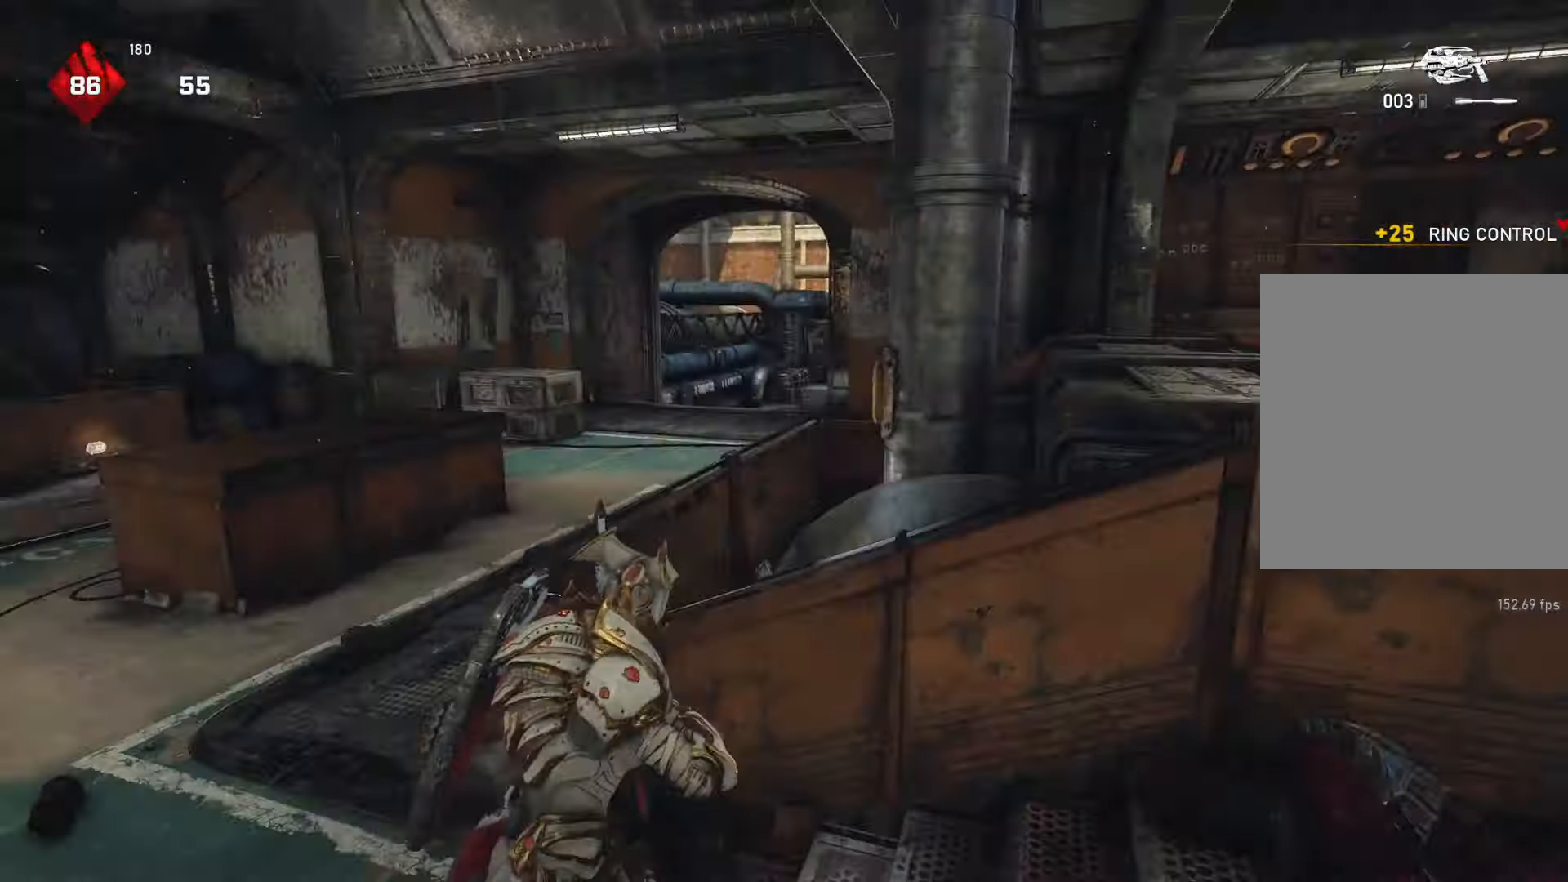
{"buttons": ["R2"], "left_stick": "left", "right_stick": "center", "events": [[267, "right_stick", "right"], [467, "right_stick", "center"]]}
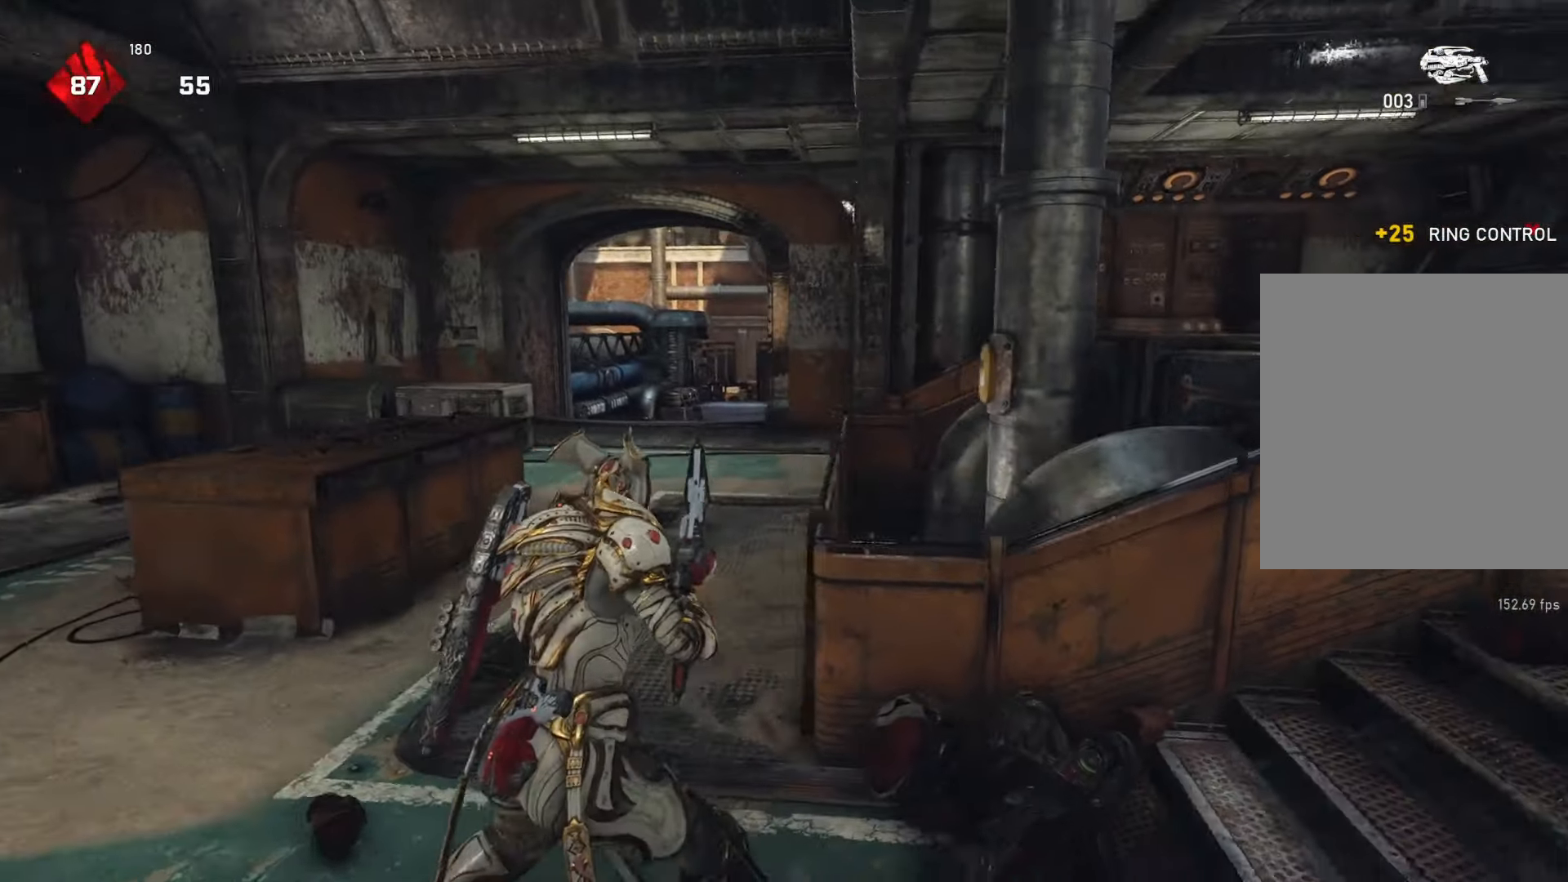
{"buttons": ["R2"], "left_stick": "up-left", "right_stick": "center", "events": [[467, "left_stick", "up-left"]]}
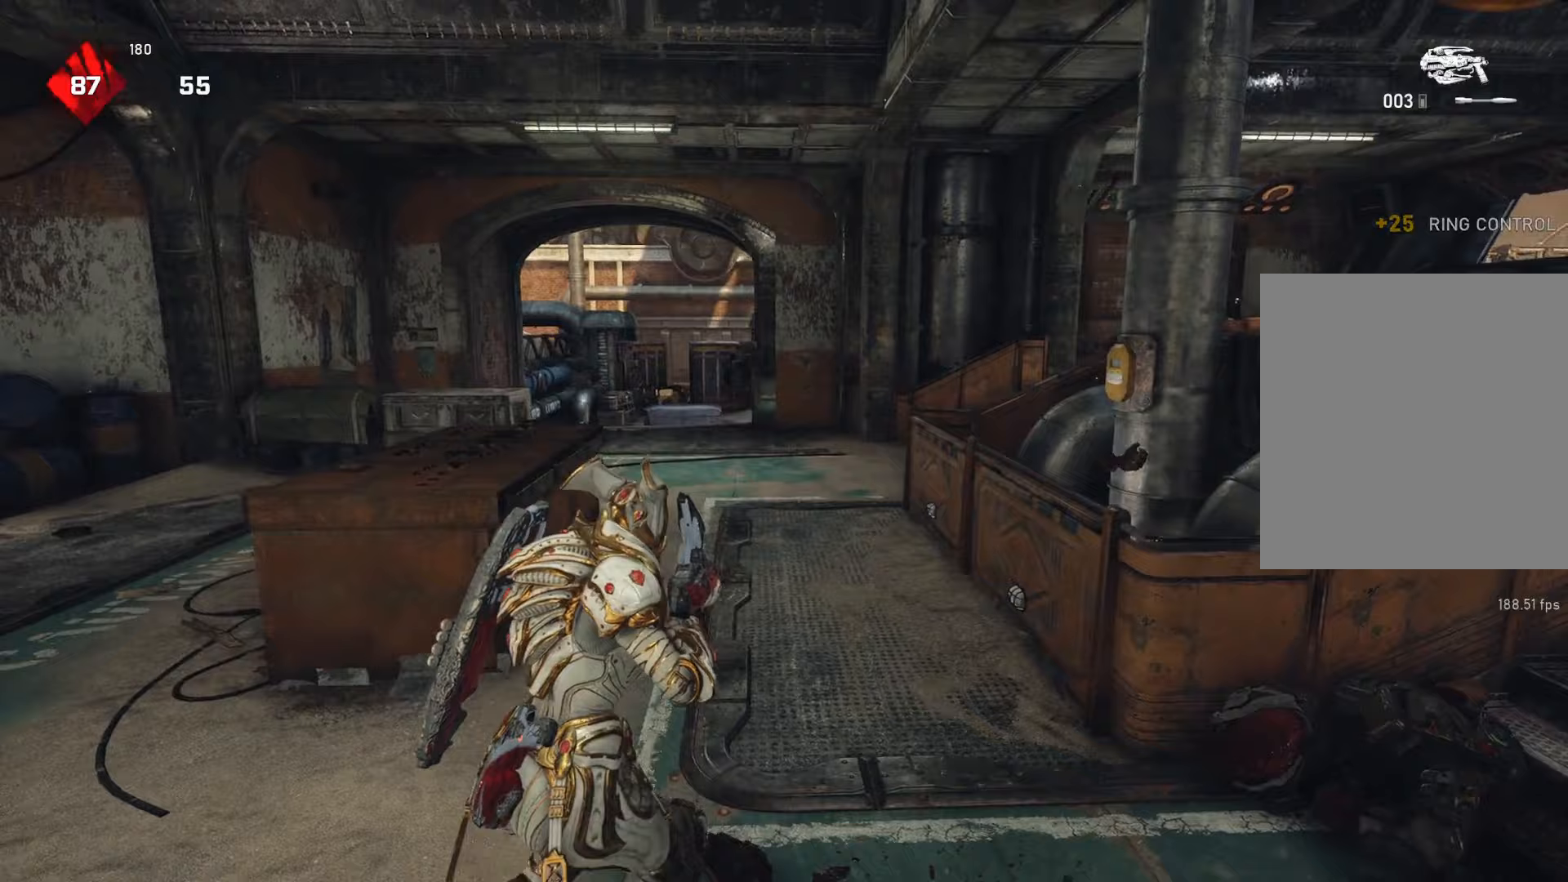
{"buttons": ["R2"], "left_stick": "up-left", "right_stick": "center", "events": []}
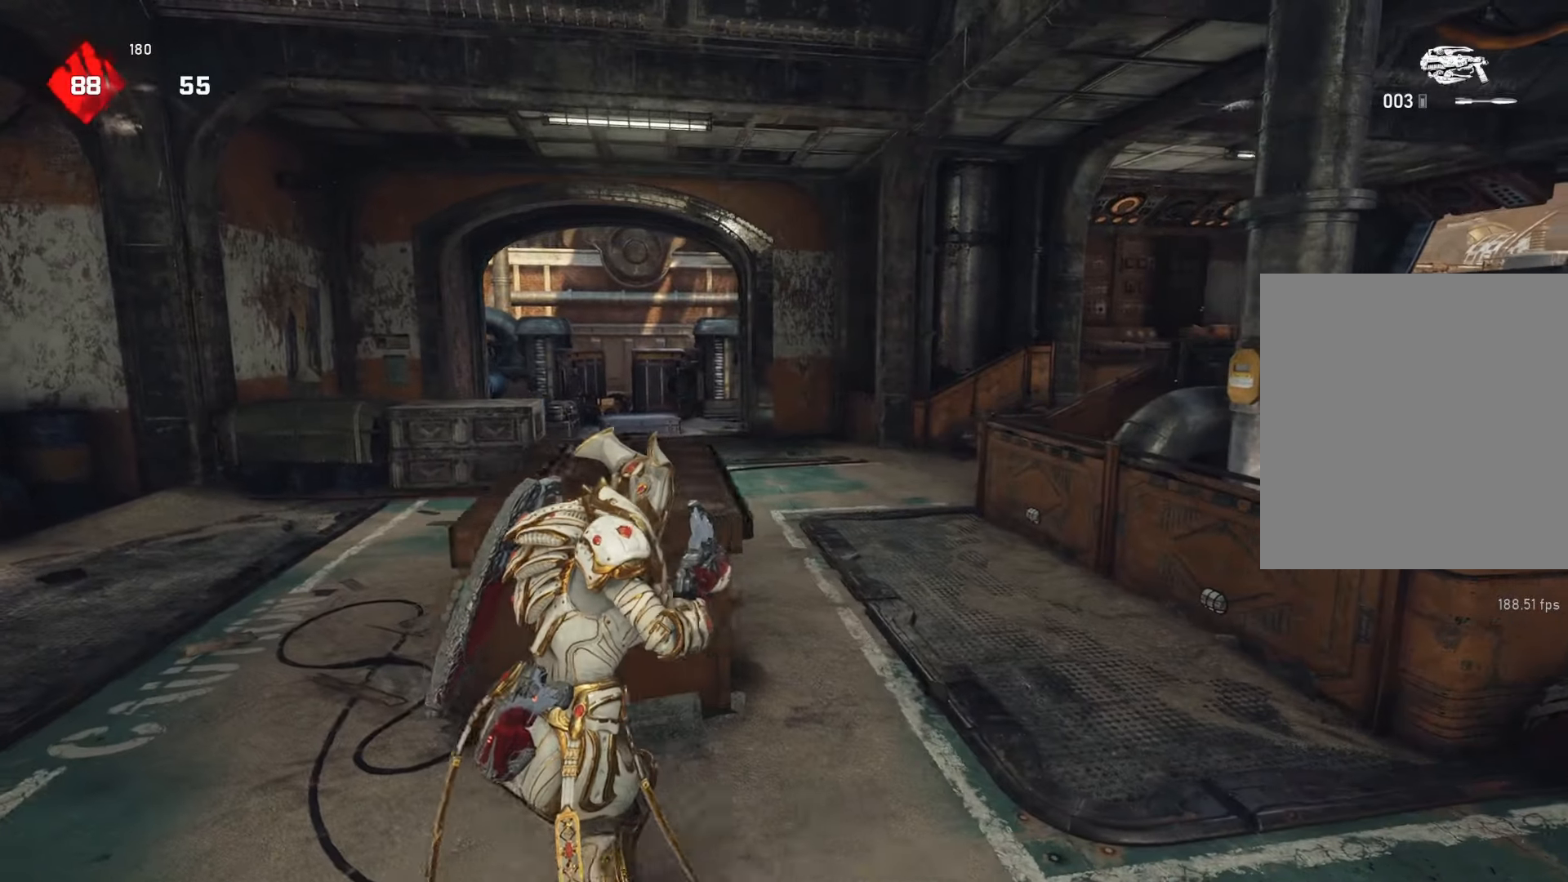
{"buttons": ["R2"], "left_stick": "up-left", "right_stick": "center", "events": []}
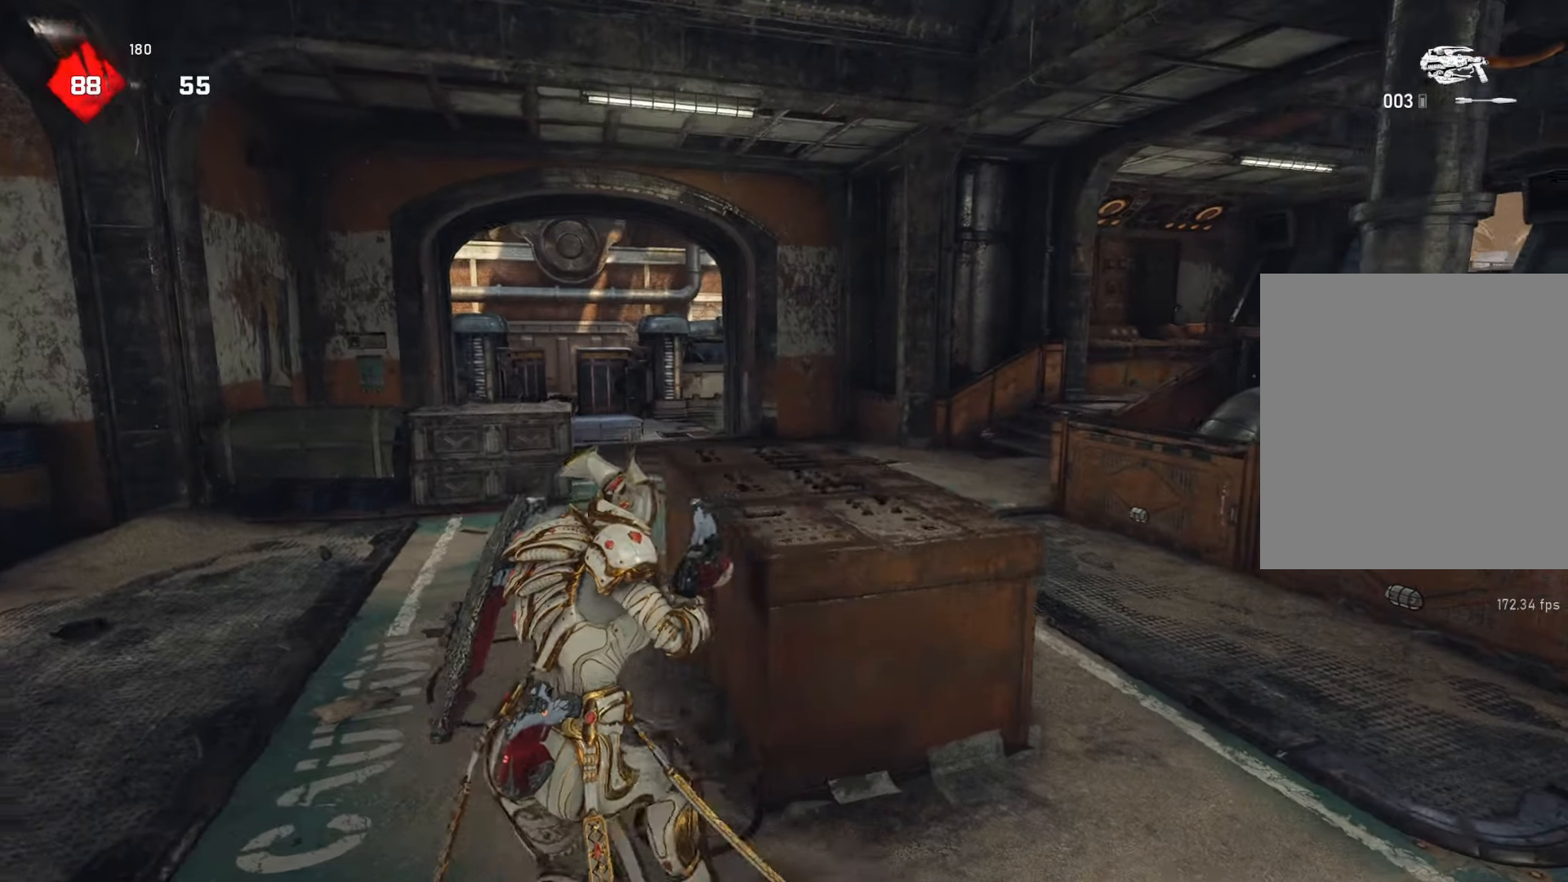
{"buttons": ["R2"], "left_stick": "up-left", "right_stick": "center", "events": []}
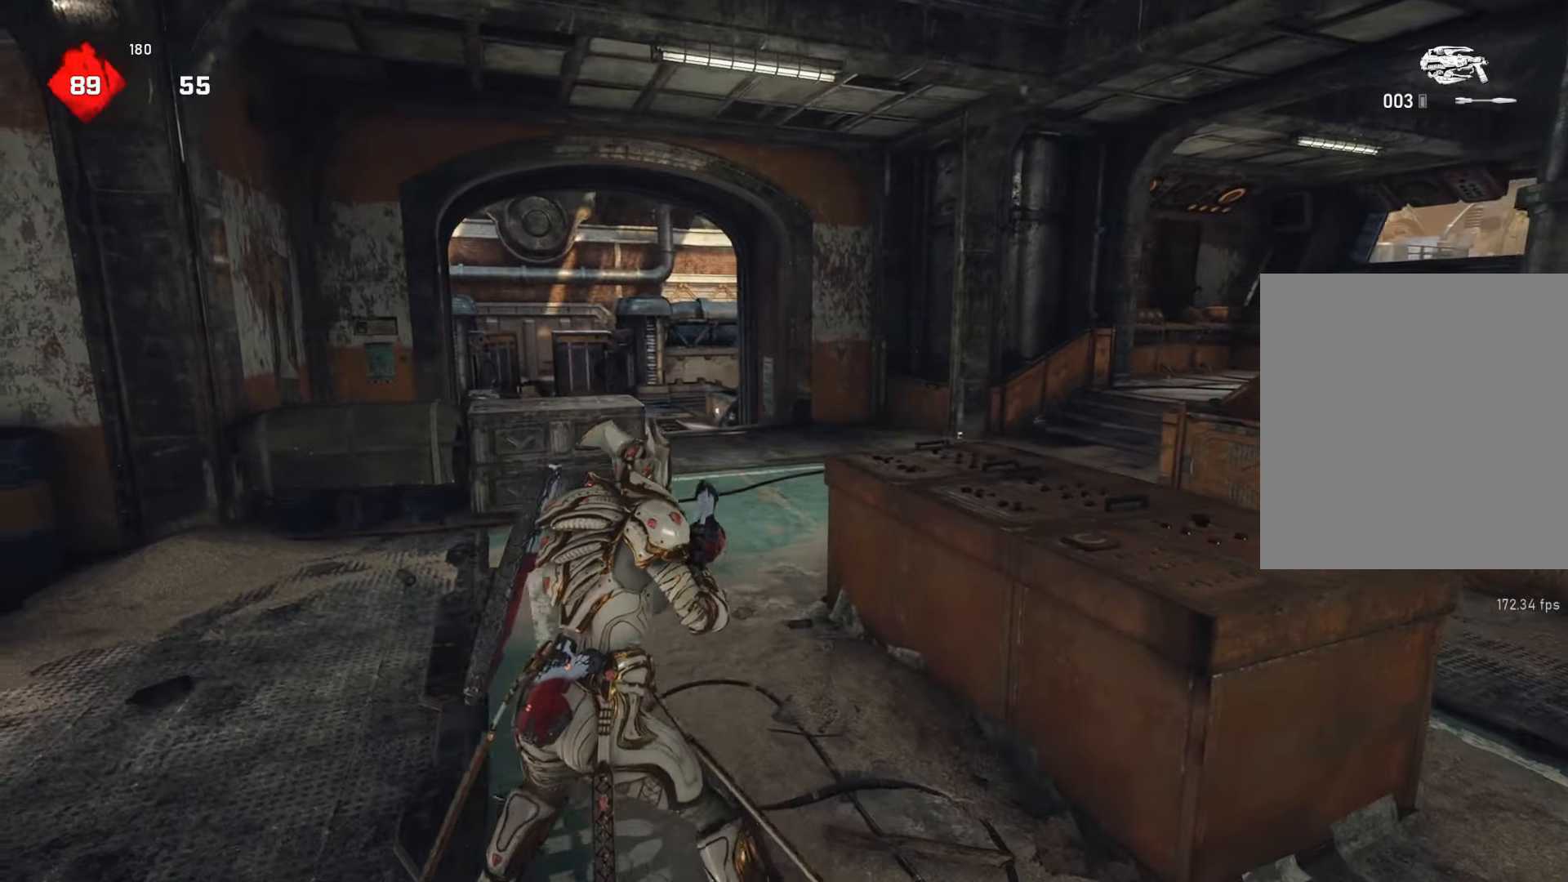
{"buttons": ["L2", "R2", "L3"], "left_stick": "up", "right_stick": "center", "events": [[100, "L2", "down"], [150, "left_stick", "up"], [150, "right_stick", "up"], [300, "L3", "down"], [300, "right_stick", "center"]]}
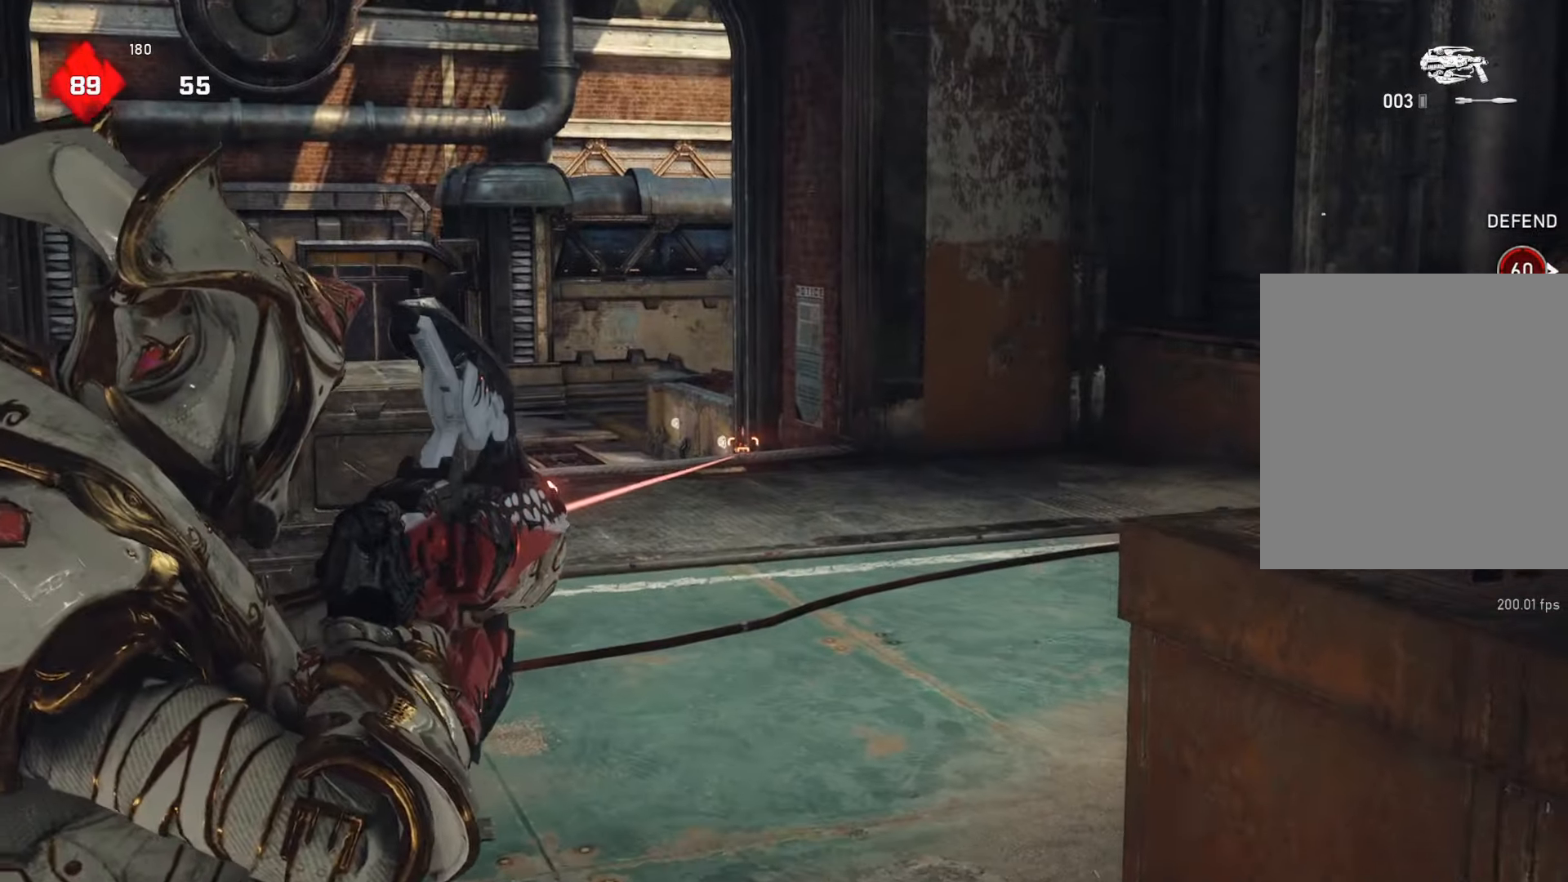
{"buttons": ["R2"], "left_stick": "up", "right_stick": "center", "events": [[50, "L3", "up"], [217, "L2", "up"]]}
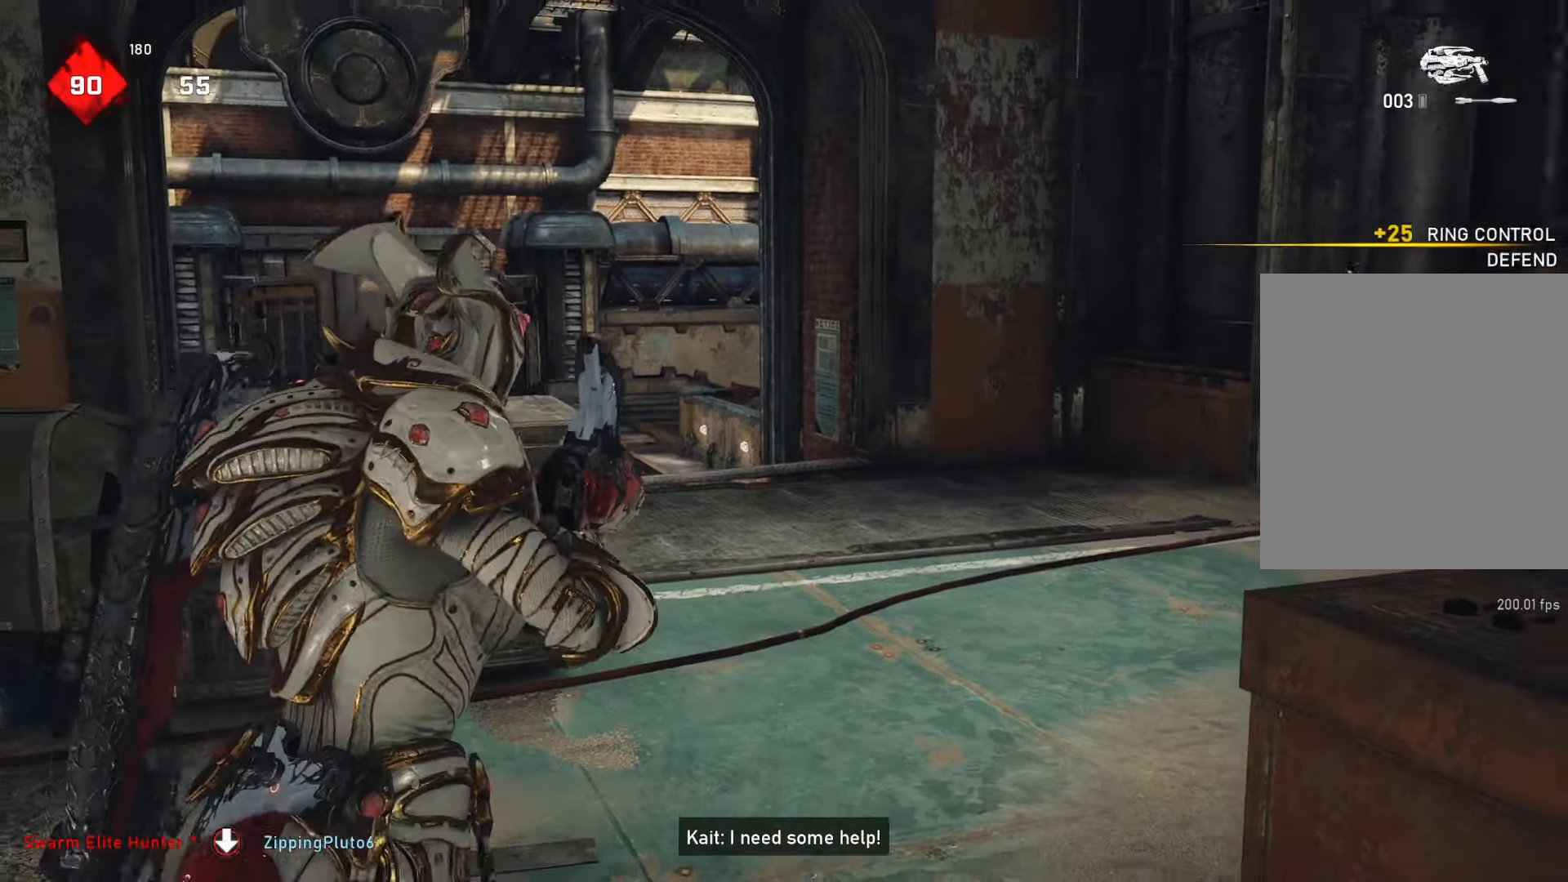
{"buttons": ["R2"], "left_stick": "up", "right_stick": "center", "events": []}
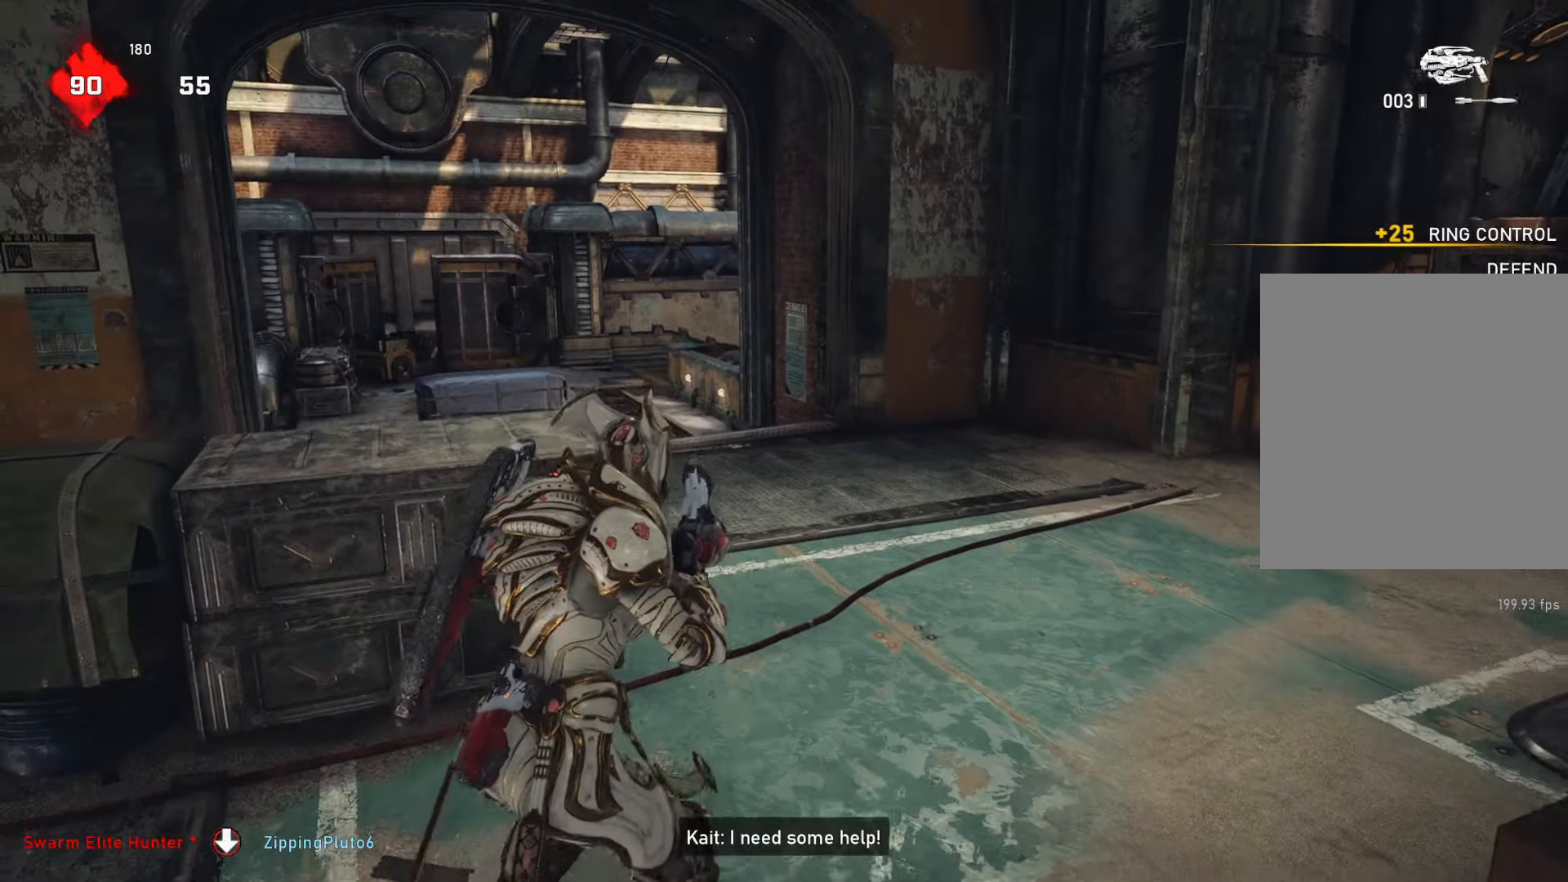
{"buttons": ["L2", "R2"], "left_stick": "up", "right_stick": "center", "events": [[300, "L2", "down"]]}
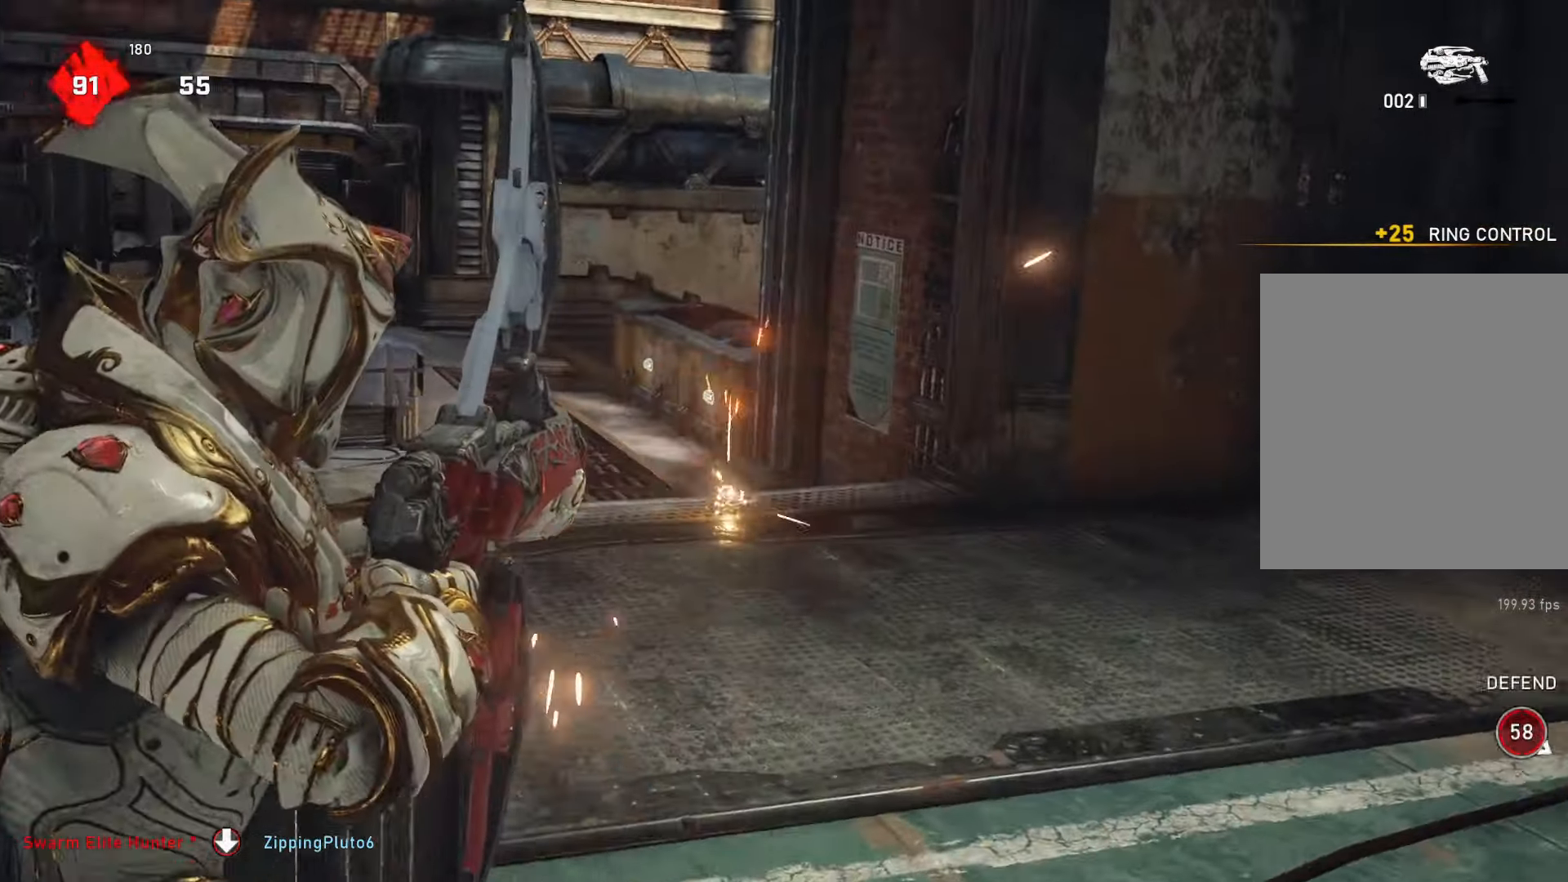
{"buttons": [], "left_stick": "left", "right_stick": "down", "events": [[133, "left_stick", "center"], [200, "left_stick", "down"], [250, "L2", "up"], [250, "R2", "up"], [250, "right_stick", "down"], [300, "left_stick", "up-left"], [400, "L1", "down"], [500, "L1", "up"], [500, "left_stick", "left"]]}
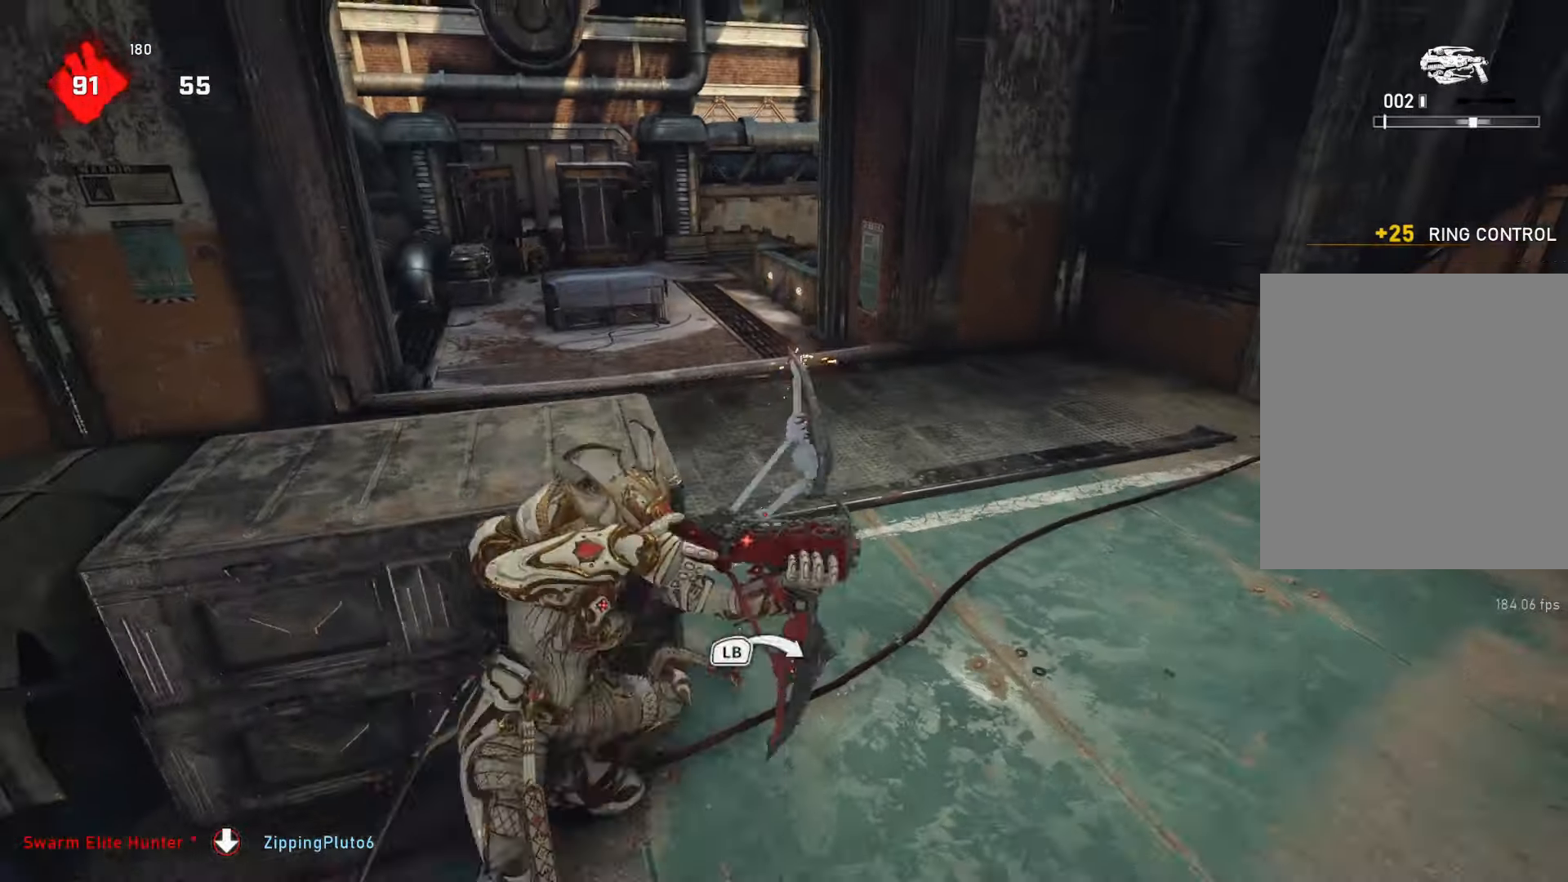
{"buttons": [], "left_stick": "center", "right_stick": "center", "events": [[100, "left_stick", "center"], [100, "right_stick", "center"]]}
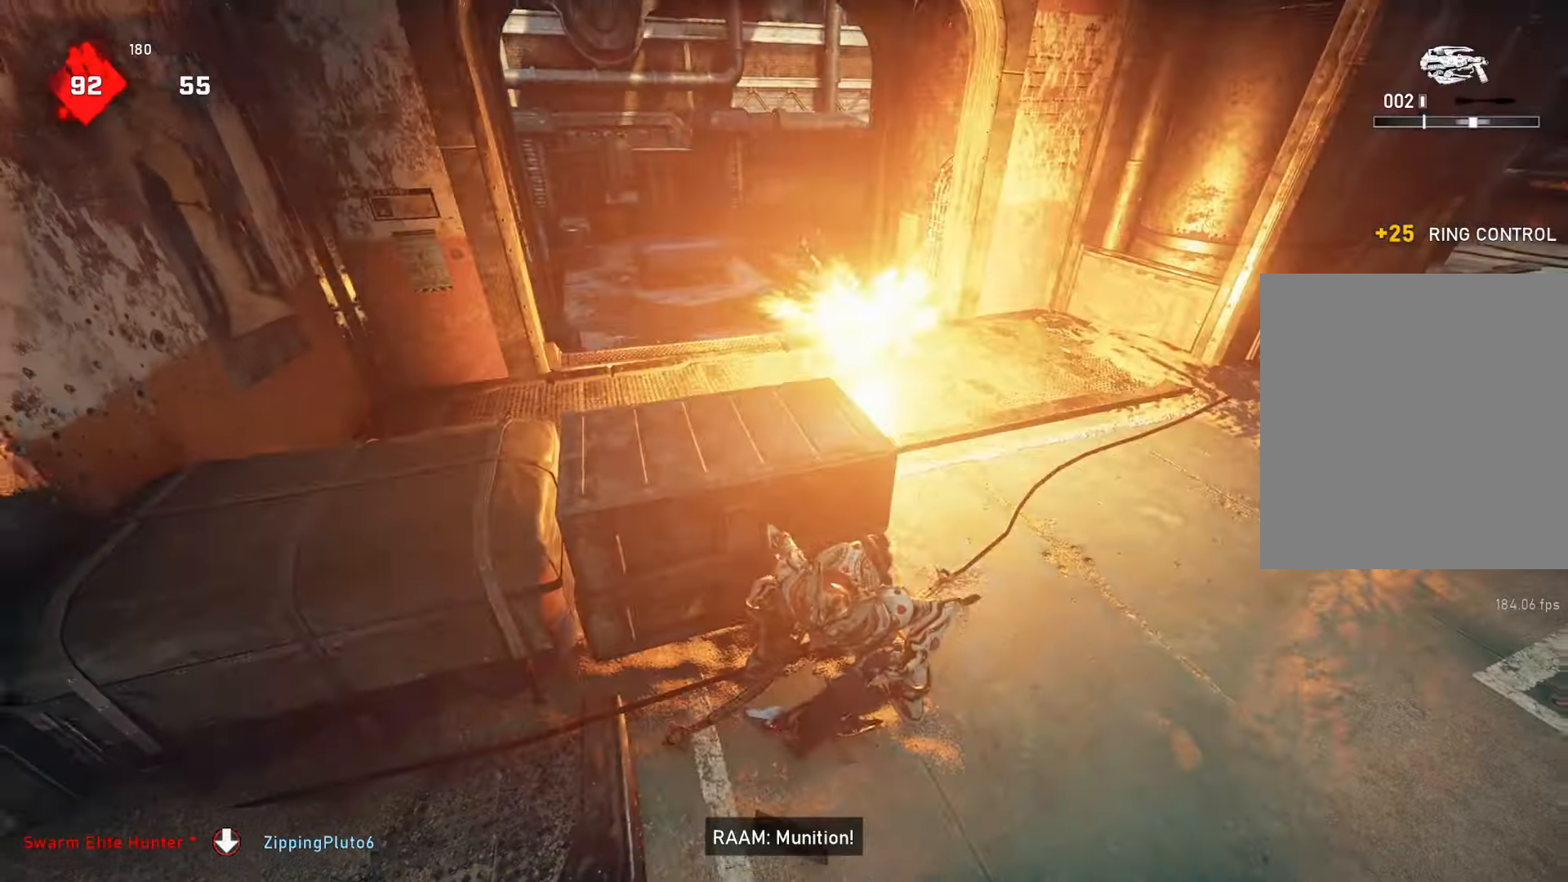
{"buttons": [], "left_stick": "center", "right_stick": "center", "events": []}
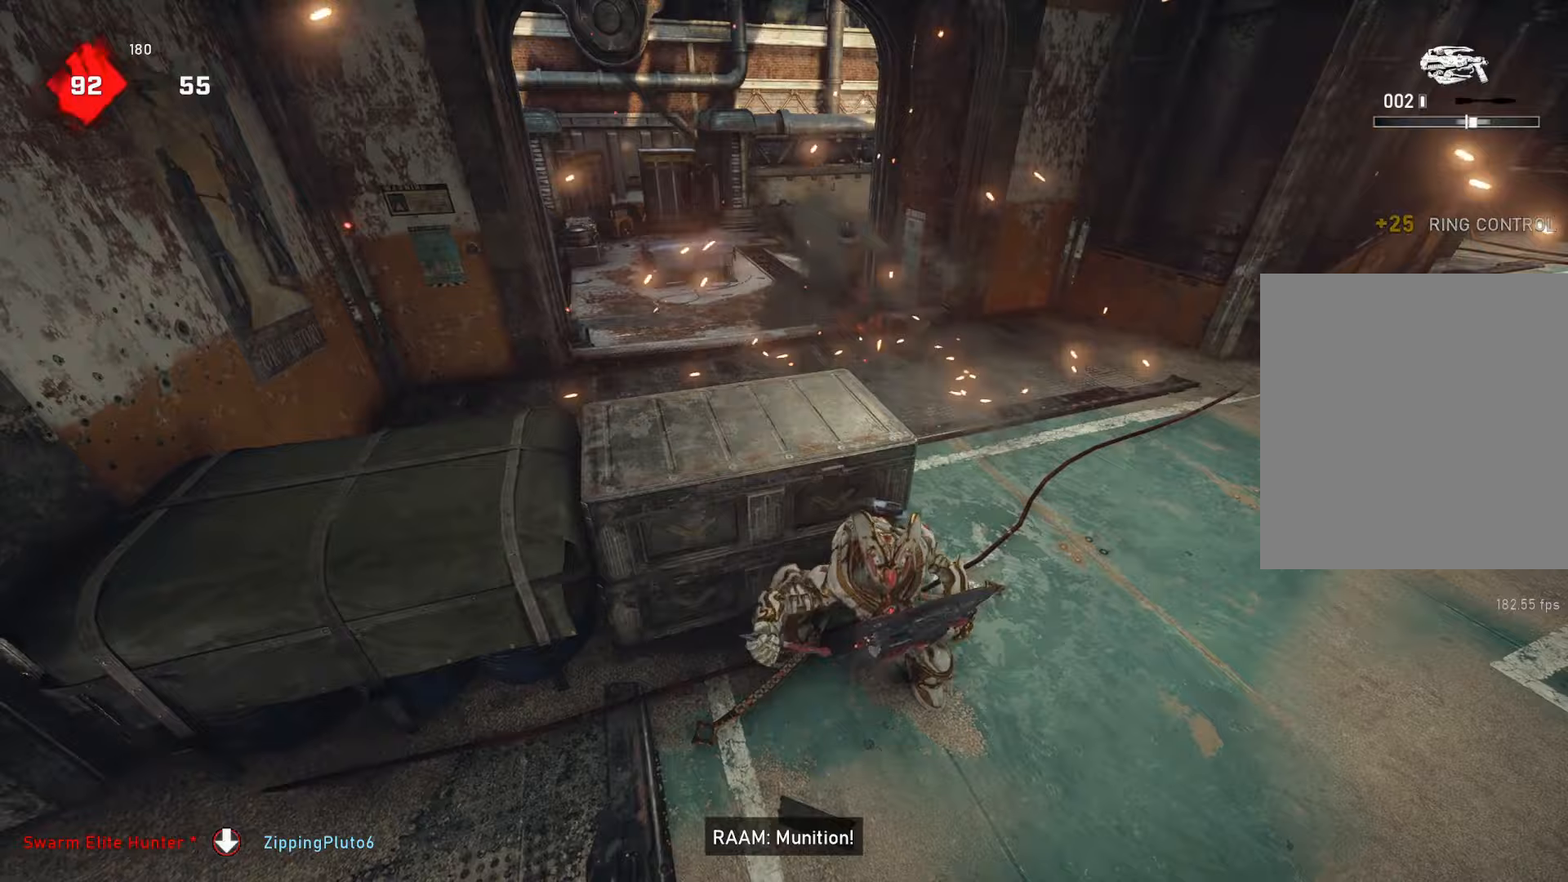
{"buttons": [], "left_stick": "center", "right_stick": "center", "events": [[83, "R1", "down"], [167, "R1", "up"]]}
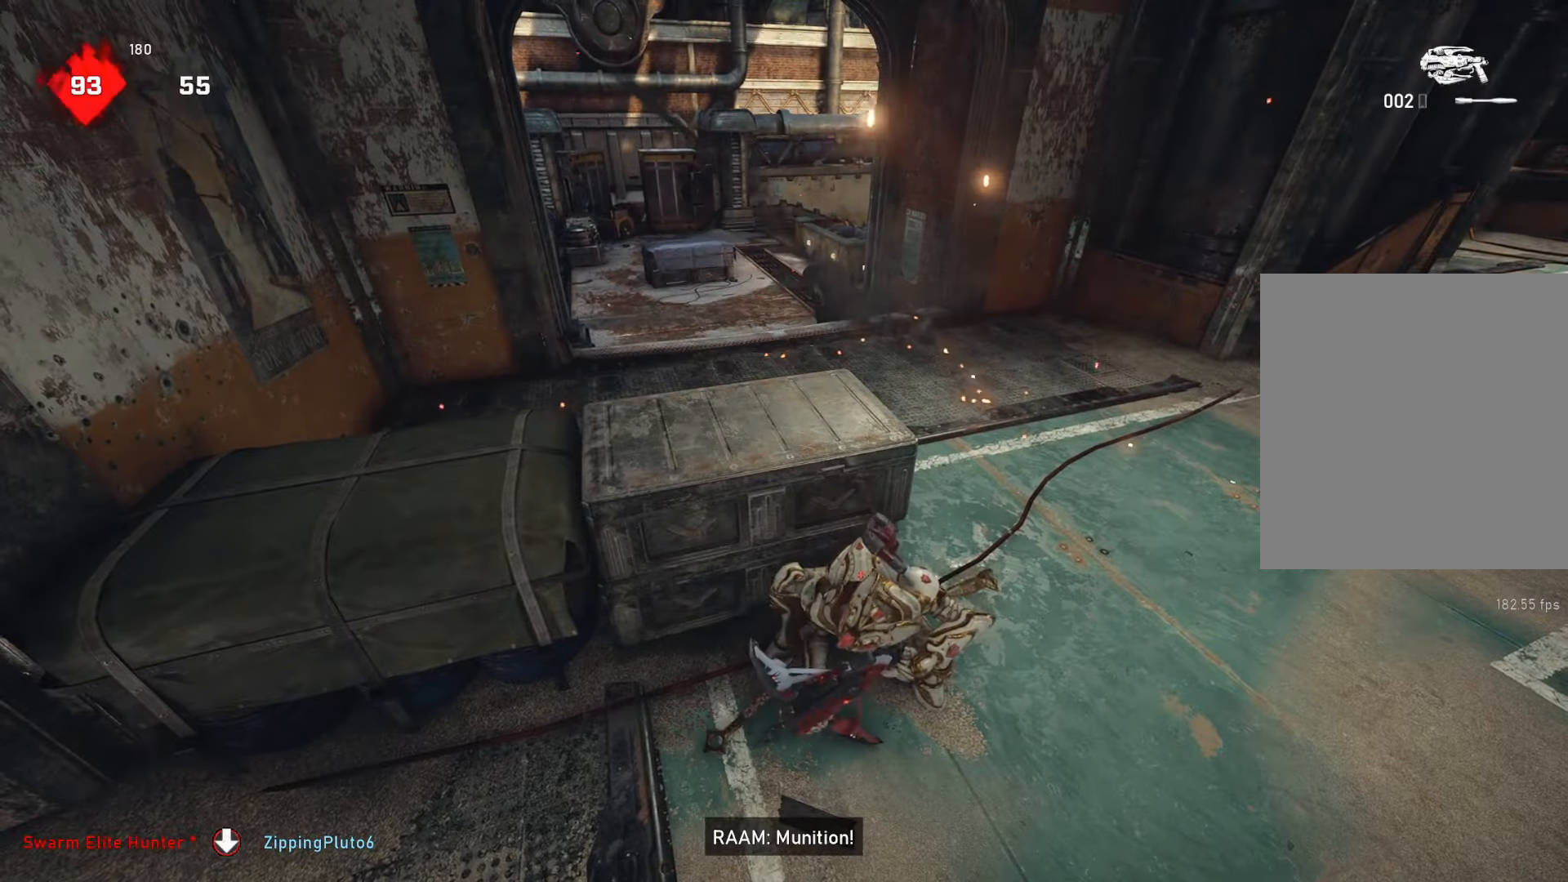
{"buttons": ["R2"], "left_stick": "down-right", "right_stick": "center", "events": [[250, "R2", "down"], [283, "left_stick", "down"], [400, "left_stick", "down-right"]]}
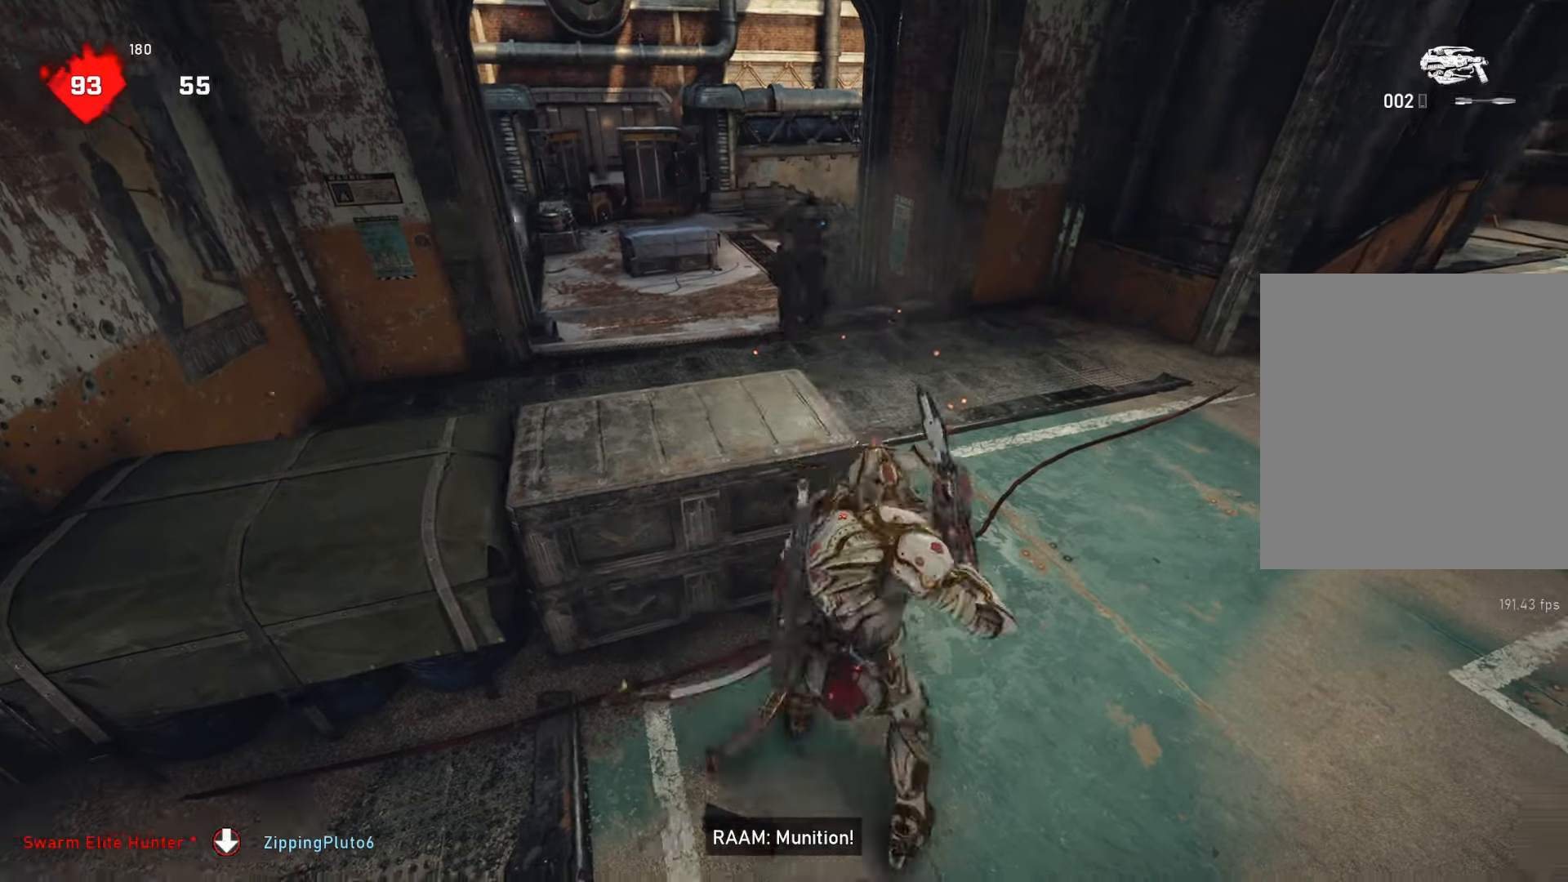
{"buttons": ["R2"], "left_stick": "down", "right_stick": "center", "events": [[200, "left_stick", "down"], [233, "right_stick", "up-left"], [367, "right_stick", "center"]]}
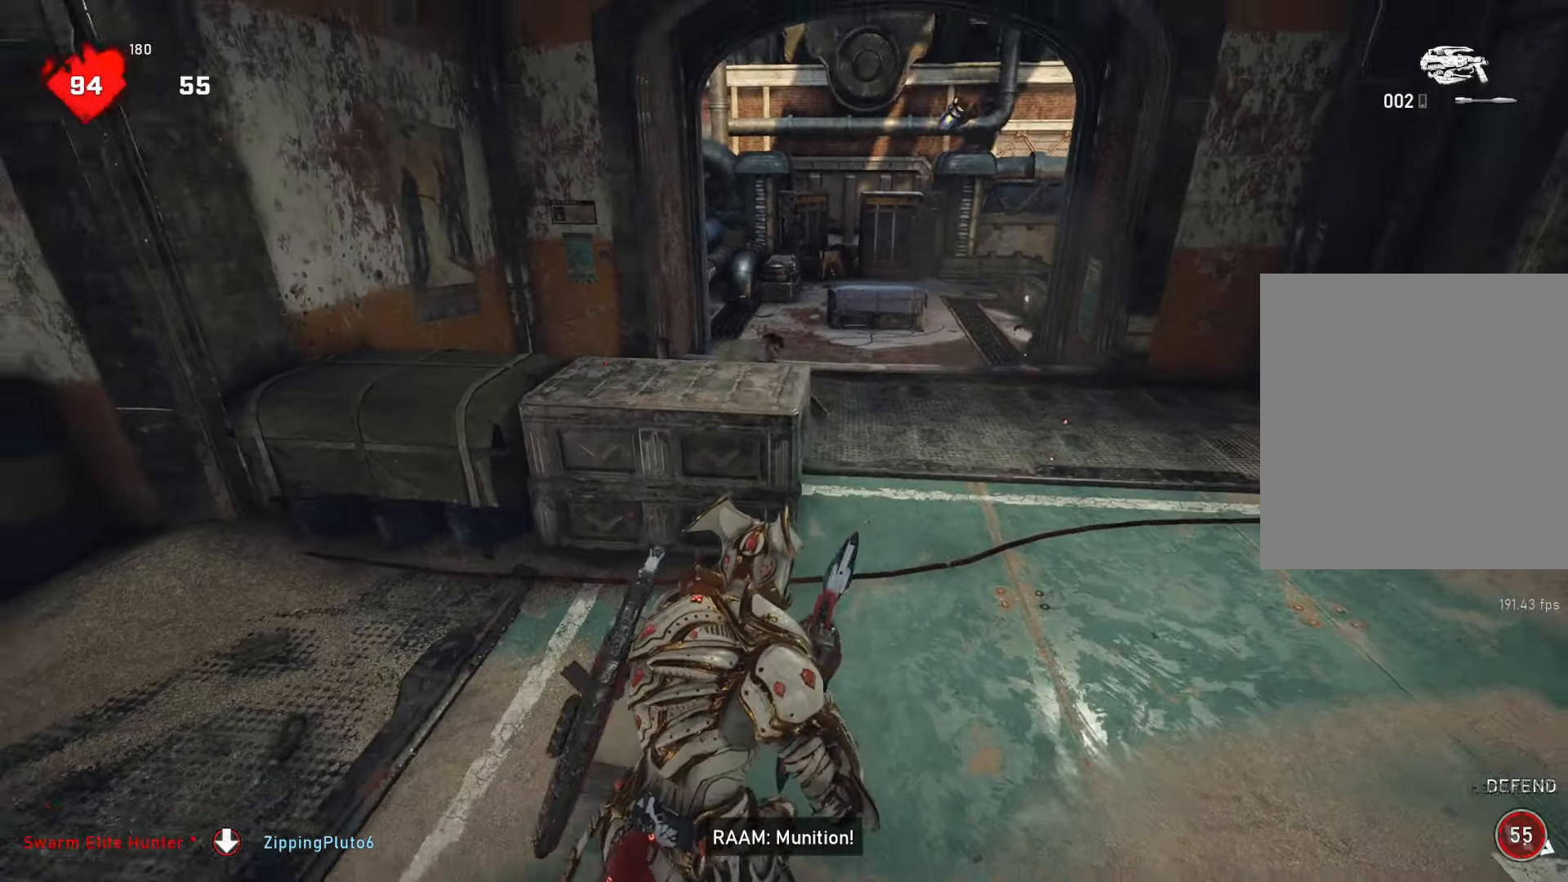
{"buttons": [], "left_stick": "center", "right_stick": "right", "events": [[133, "R2", "up"], [200, "L1", "down"], [300, "L1", "up"], [417, "left_stick", "center"], [467, "right_stick", "right"]]}
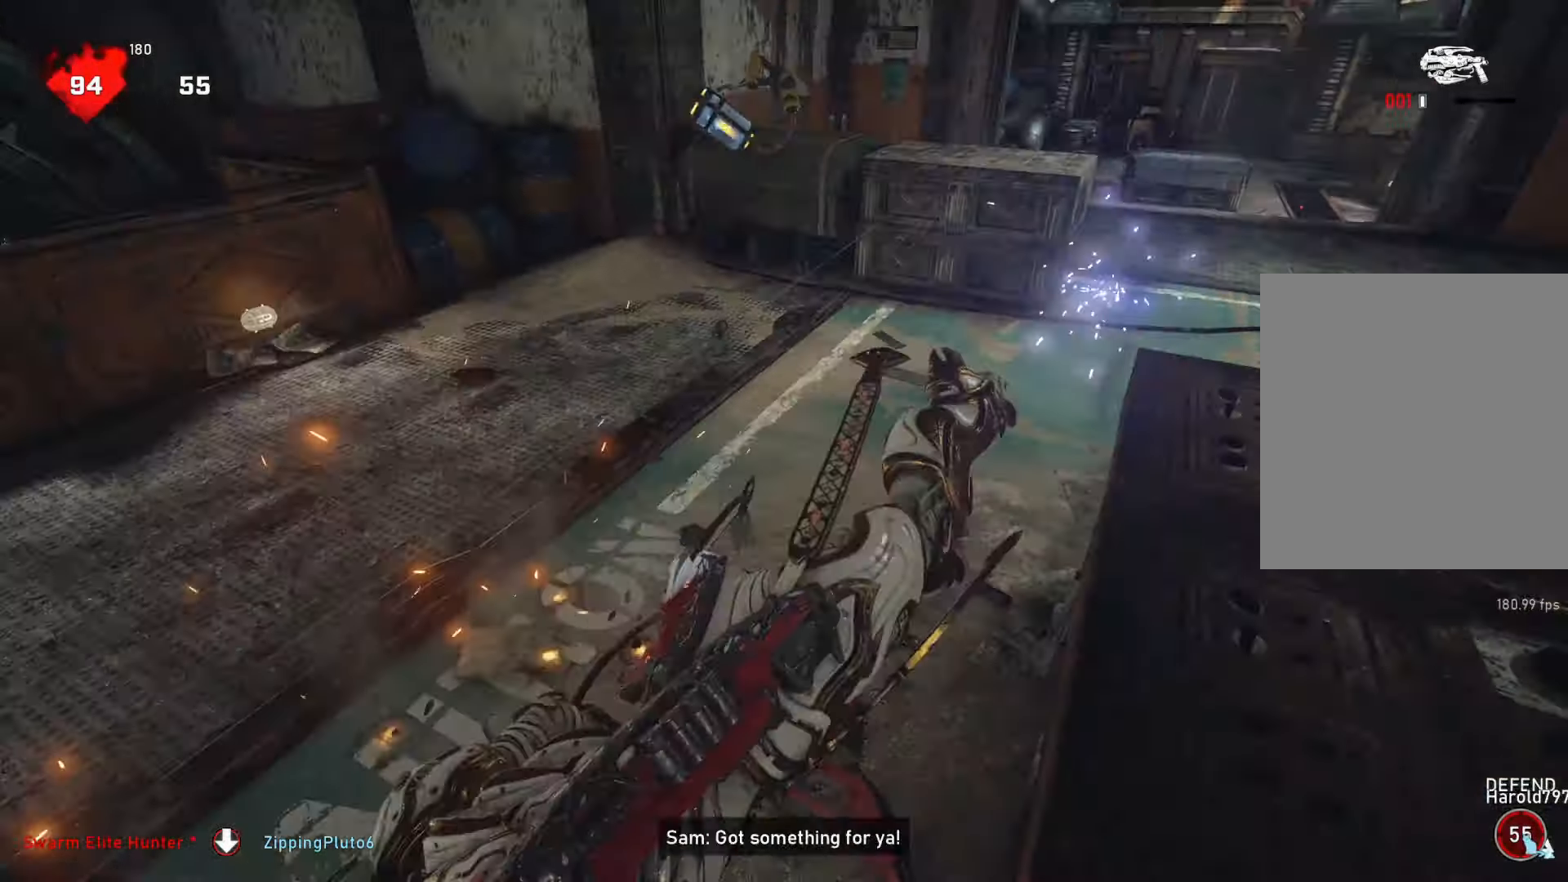
{"buttons": [], "left_stick": "right", "right_stick": "center", "events": [[117, "right_stick", "center"], [250, "left_stick", "right"]]}
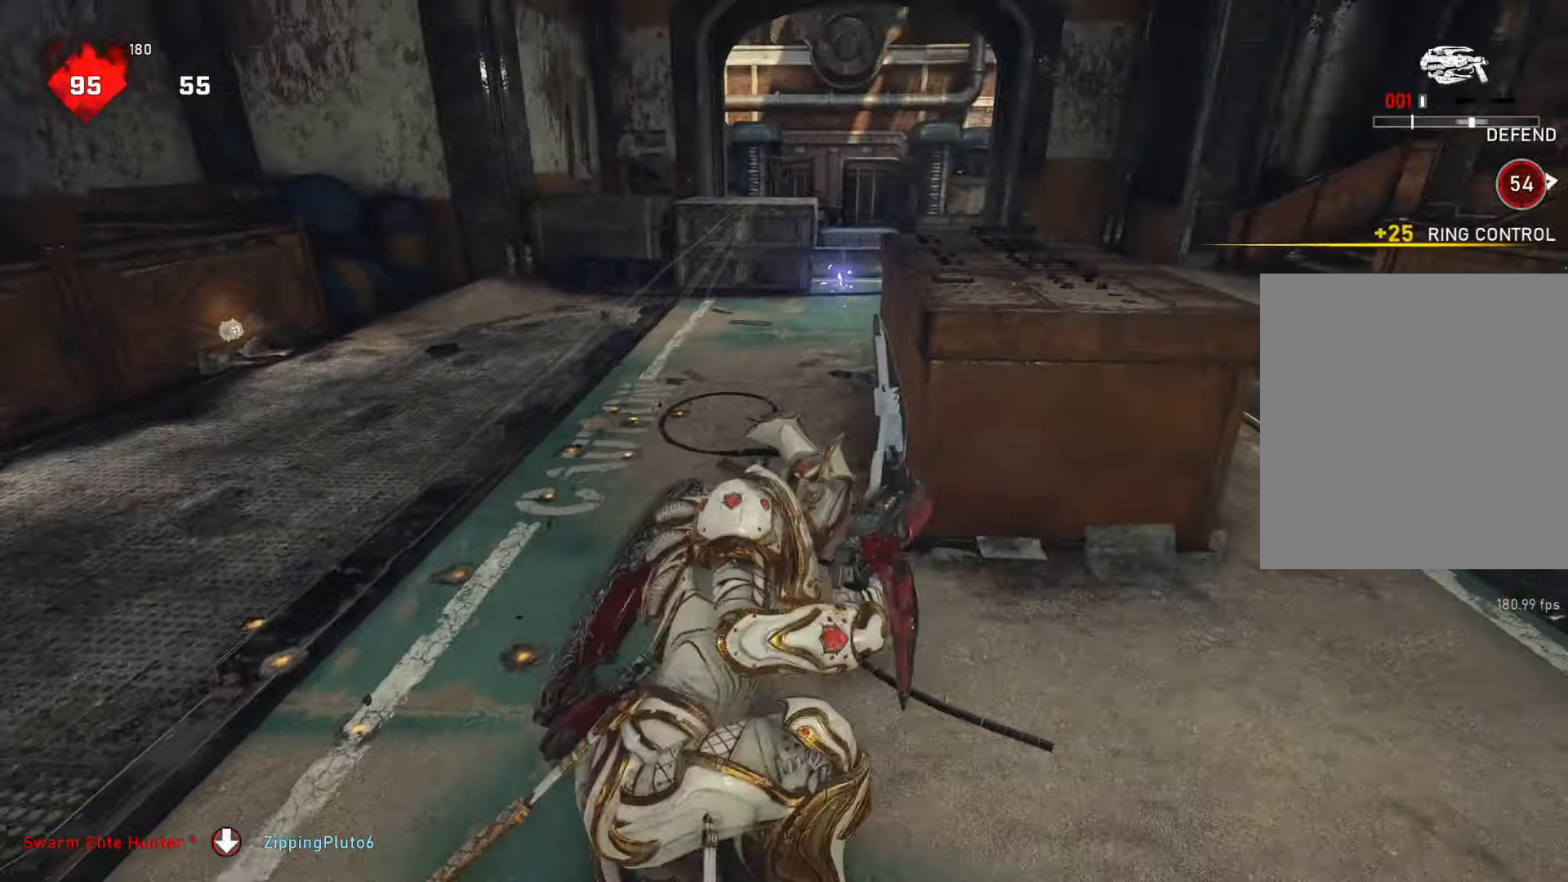
{"buttons": [], "left_stick": "up-right", "right_stick": "center", "events": [[50, "left_stick", "up-right"], [133, "DPAD_LEFT", "down"], [317, "DPAD_LEFT", "up"], [383, "L1", "down"], [467, "L1", "up"]]}
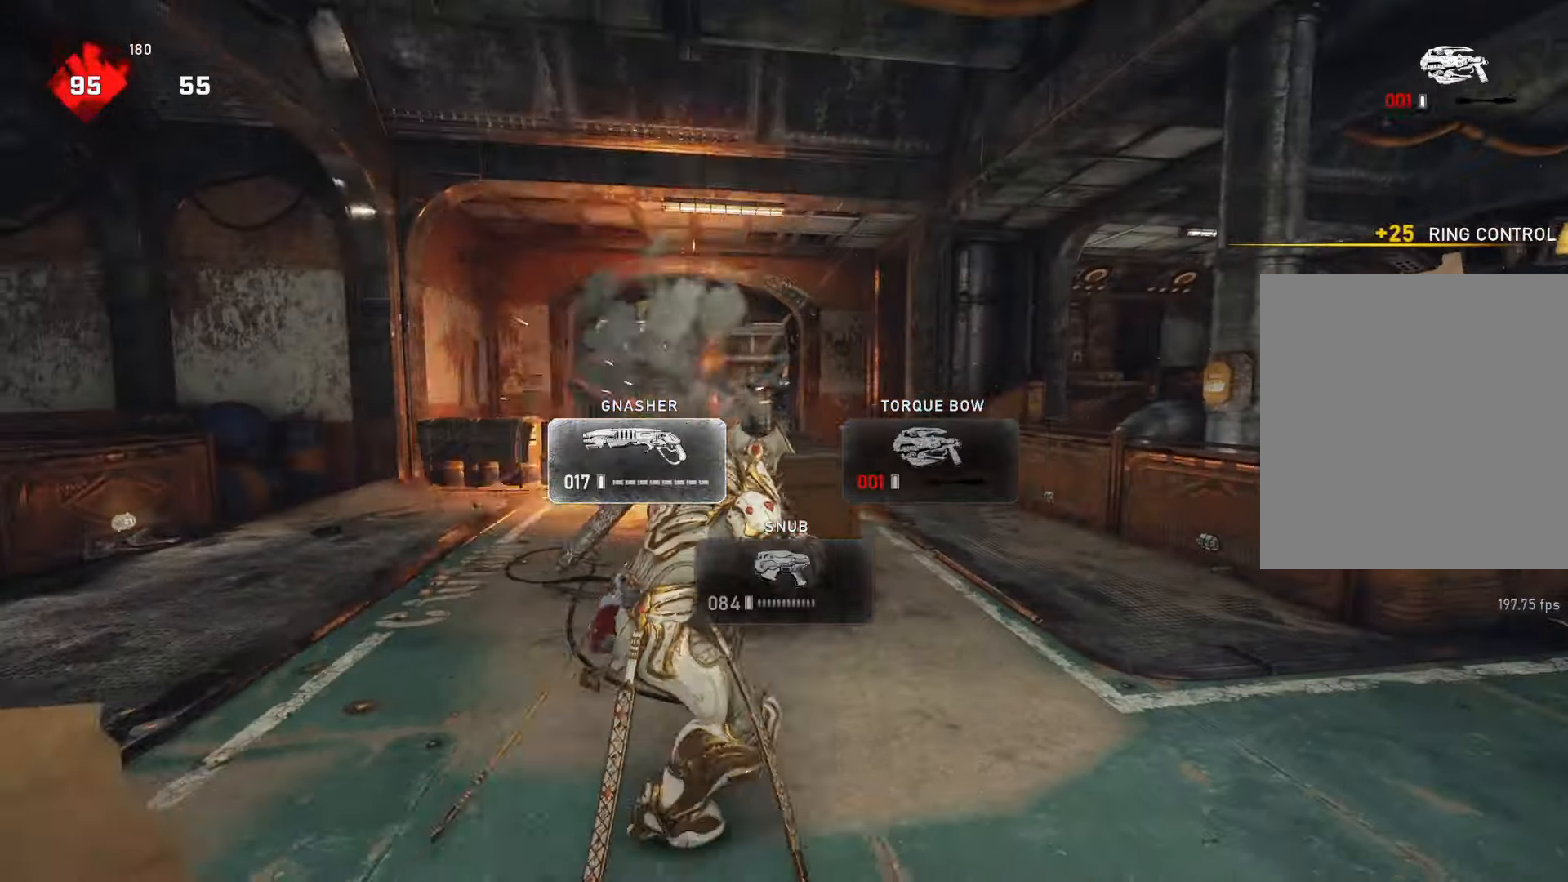
{"buttons": [], "left_stick": "center", "right_stick": "center", "events": [[150, "left_stick", "center"], [217, "right_stick", "down-left"], [300, "right_stick", "center"]]}
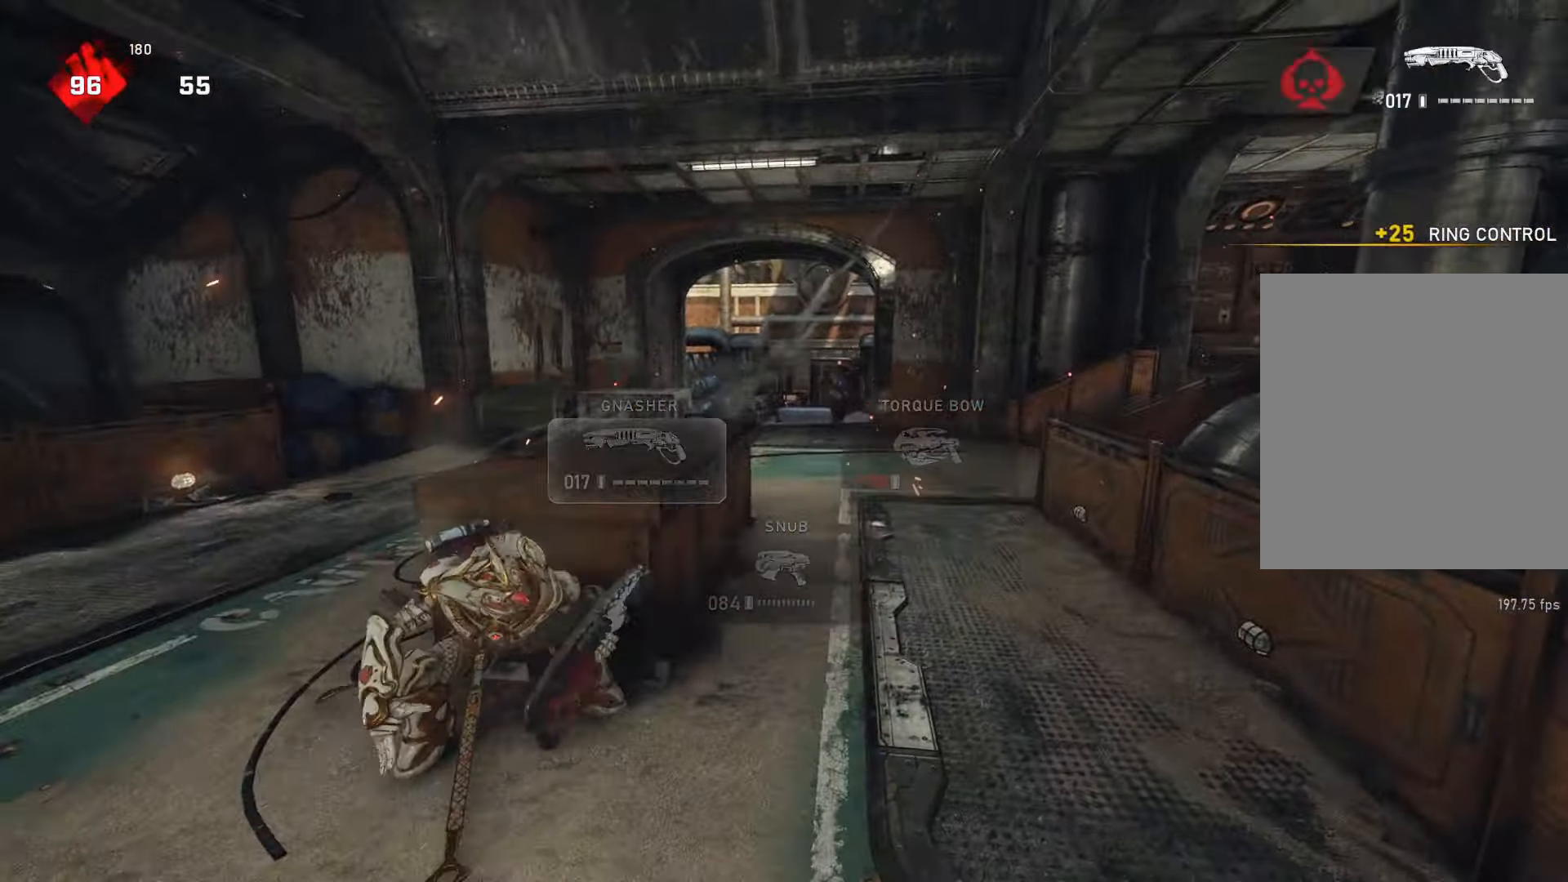
{"buttons": ["L2", "L3"], "left_stick": "up-right", "right_stick": "center", "events": [[417, "L2", "down"], [417, "left_stick", "up-right"], [467, "L3", "down"]]}
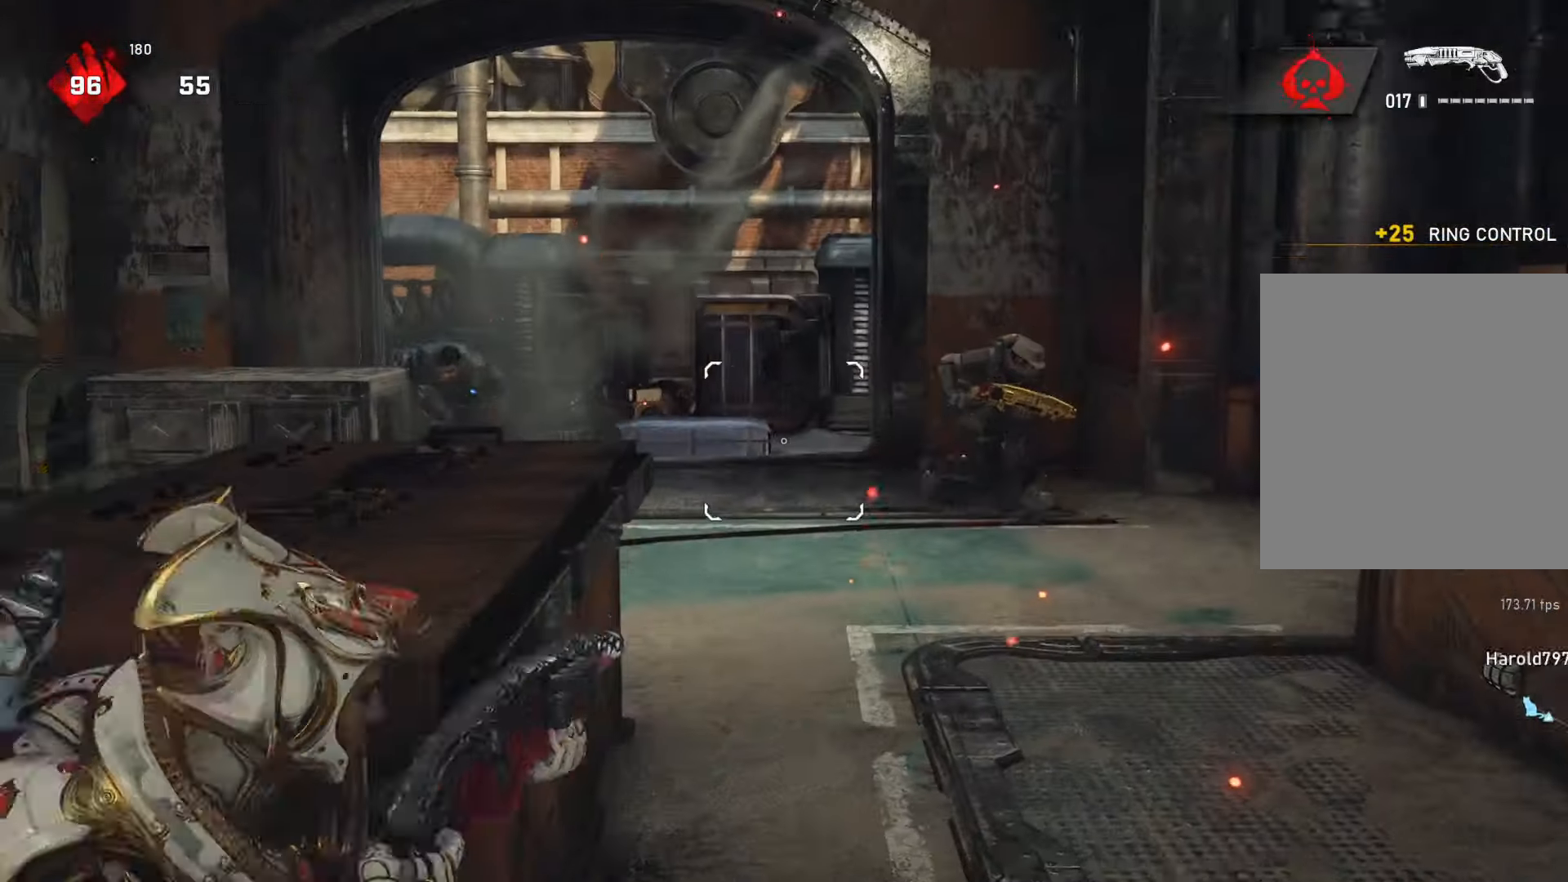
{"buttons": [], "left_stick": "center", "right_stick": "center", "events": [[33, "L3", "up"], [33, "right_stick", "up-right"], [83, "L3", "down"], [250, "L3", "up"], [300, "L2", "up"], [300, "R2", "down"], [350, "left_stick", "up-left"], [350, "right_stick", "center"], [400, "R2", "up"], [400, "left_stick", "center"]]}